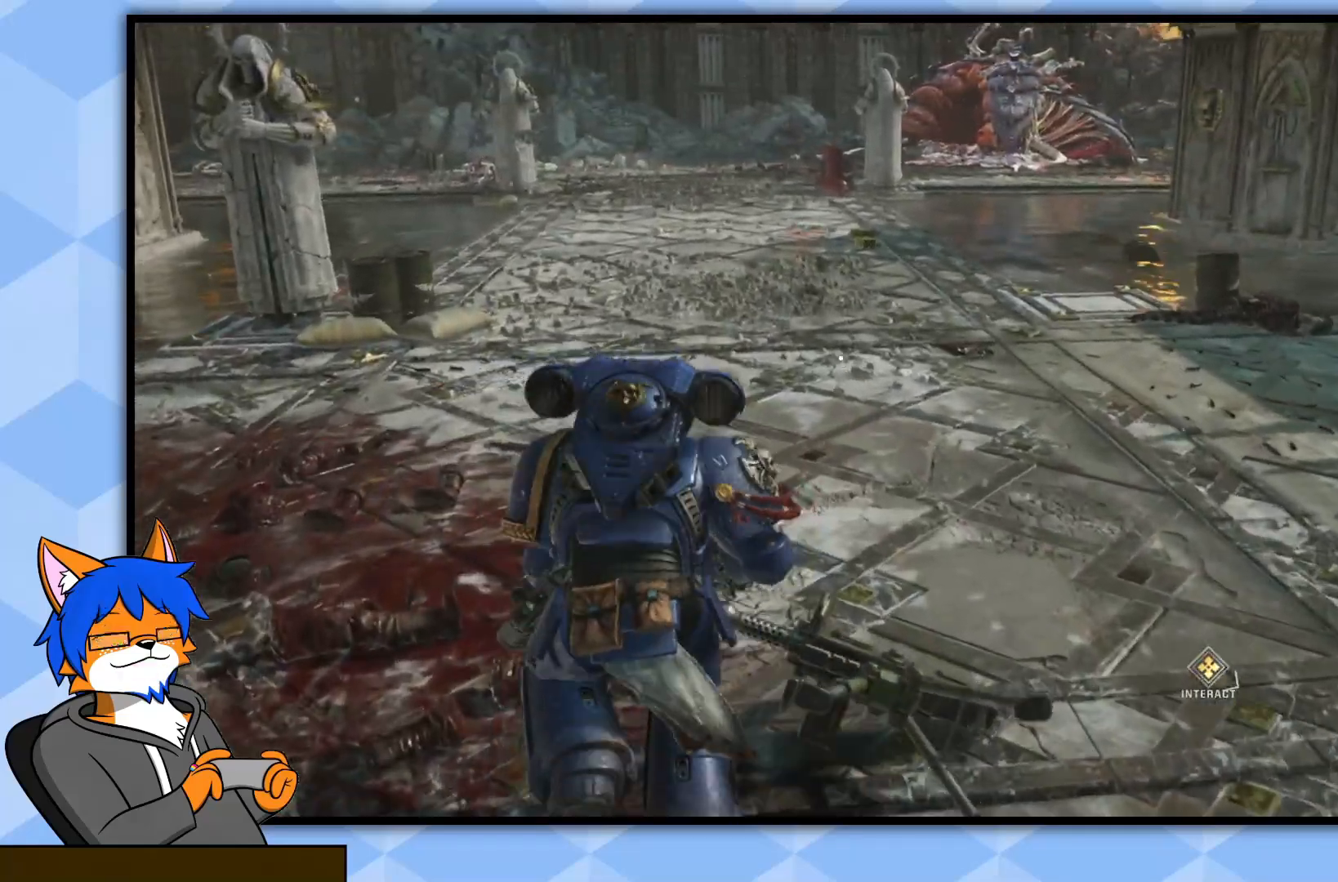
Gameplay with a controller (PlayStation layout); each line is a JSON object with the inputs held at the frame after it. "events" lists button and stick changes between this image and that frame as [ms after this image, input, new state], when the widget could be followed in between.
{"buttons": [], "left_stick": "up", "right_stick": "right", "events": [[483, "right_stick", "right"]]}
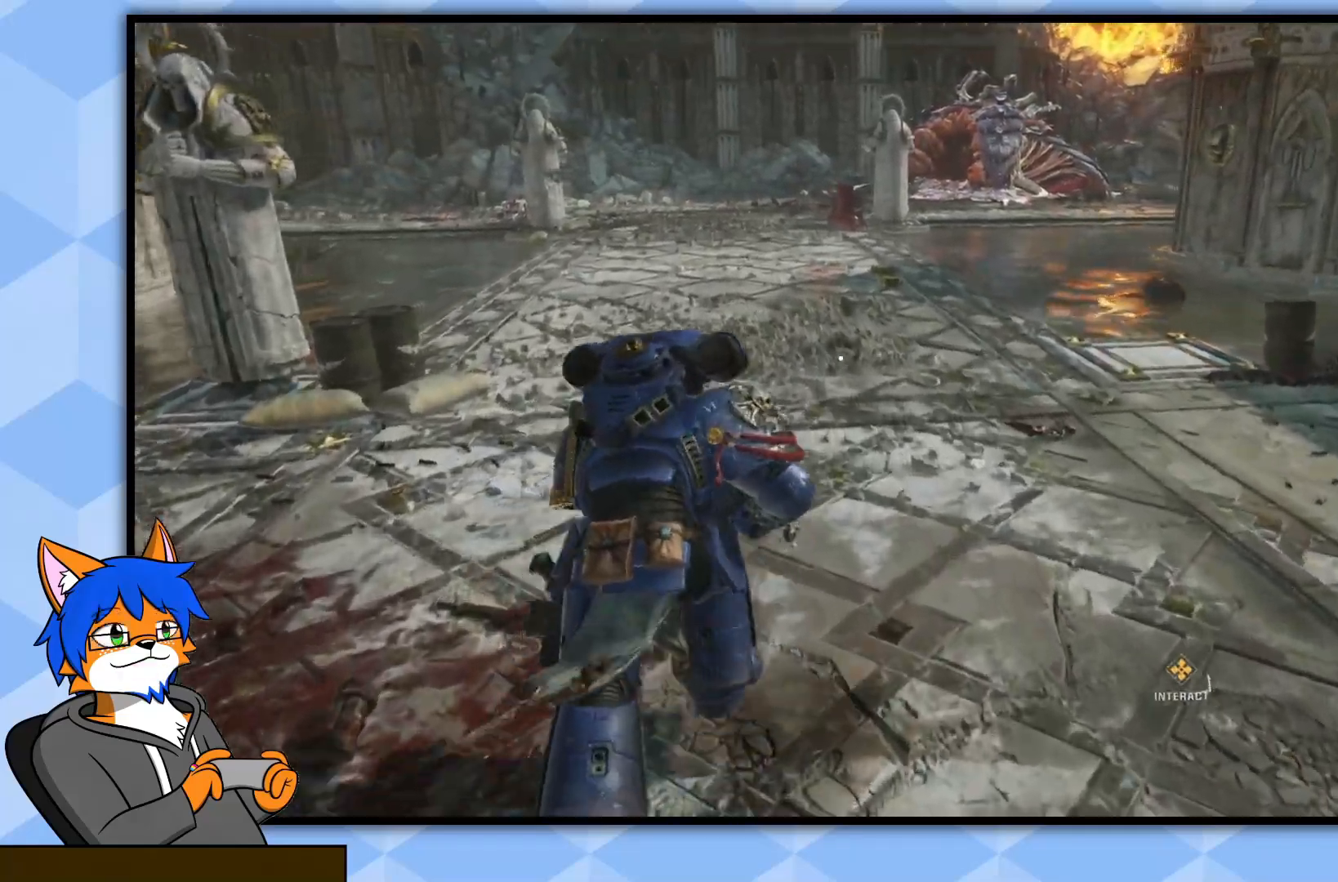
{"buttons": [], "left_stick": "up", "right_stick": "center", "events": [[200, "right_stick", "center"]]}
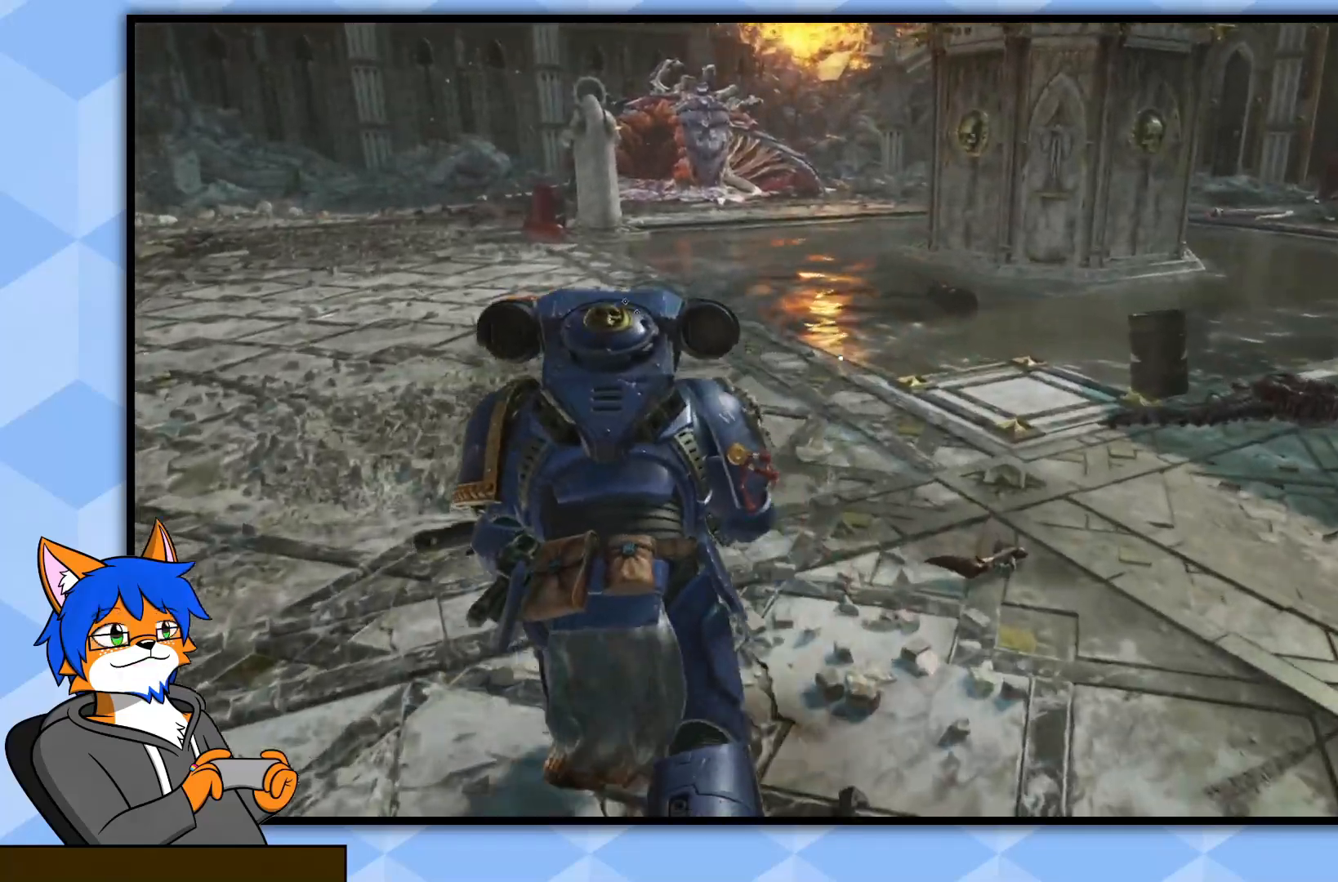
{"buttons": [], "left_stick": "up", "right_stick": "center", "events": []}
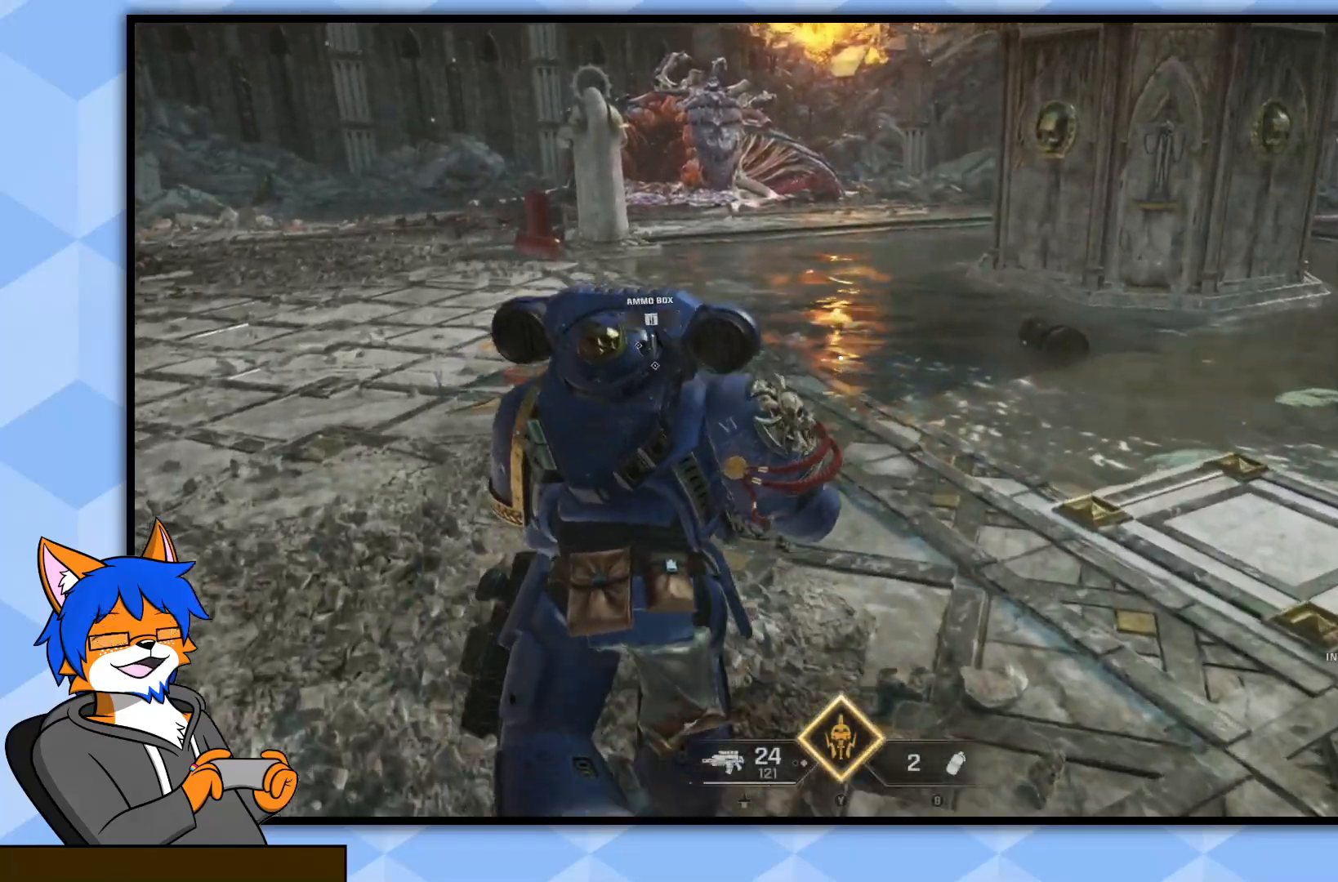
{"buttons": [], "left_stick": "up", "right_stick": "center", "events": []}
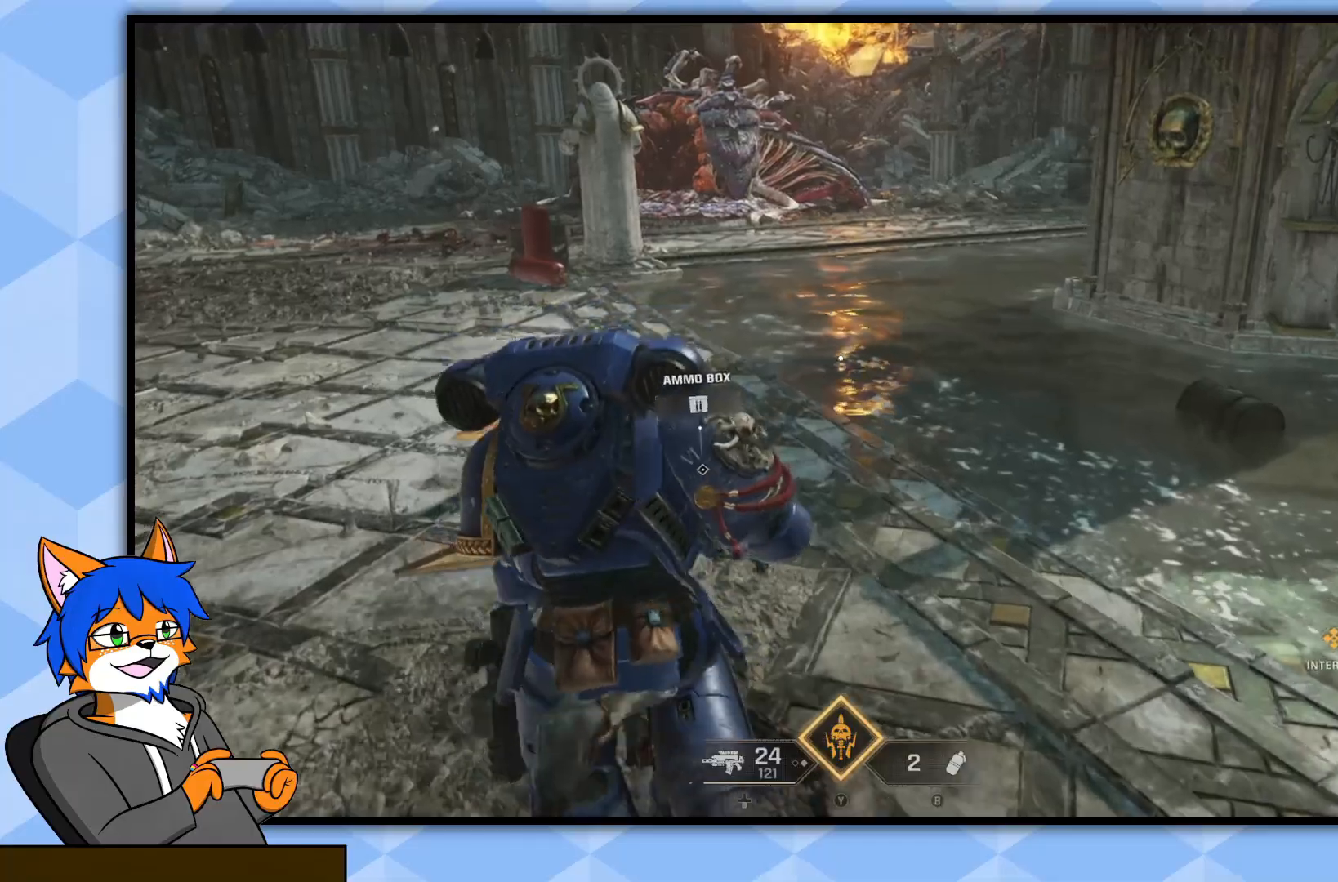
{"buttons": ["SQUARE"], "left_stick": "down", "right_stick": "center", "events": [[400, "SQUARE", "down"], [400, "left_stick", "right"], [483, "left_stick", "down"]]}
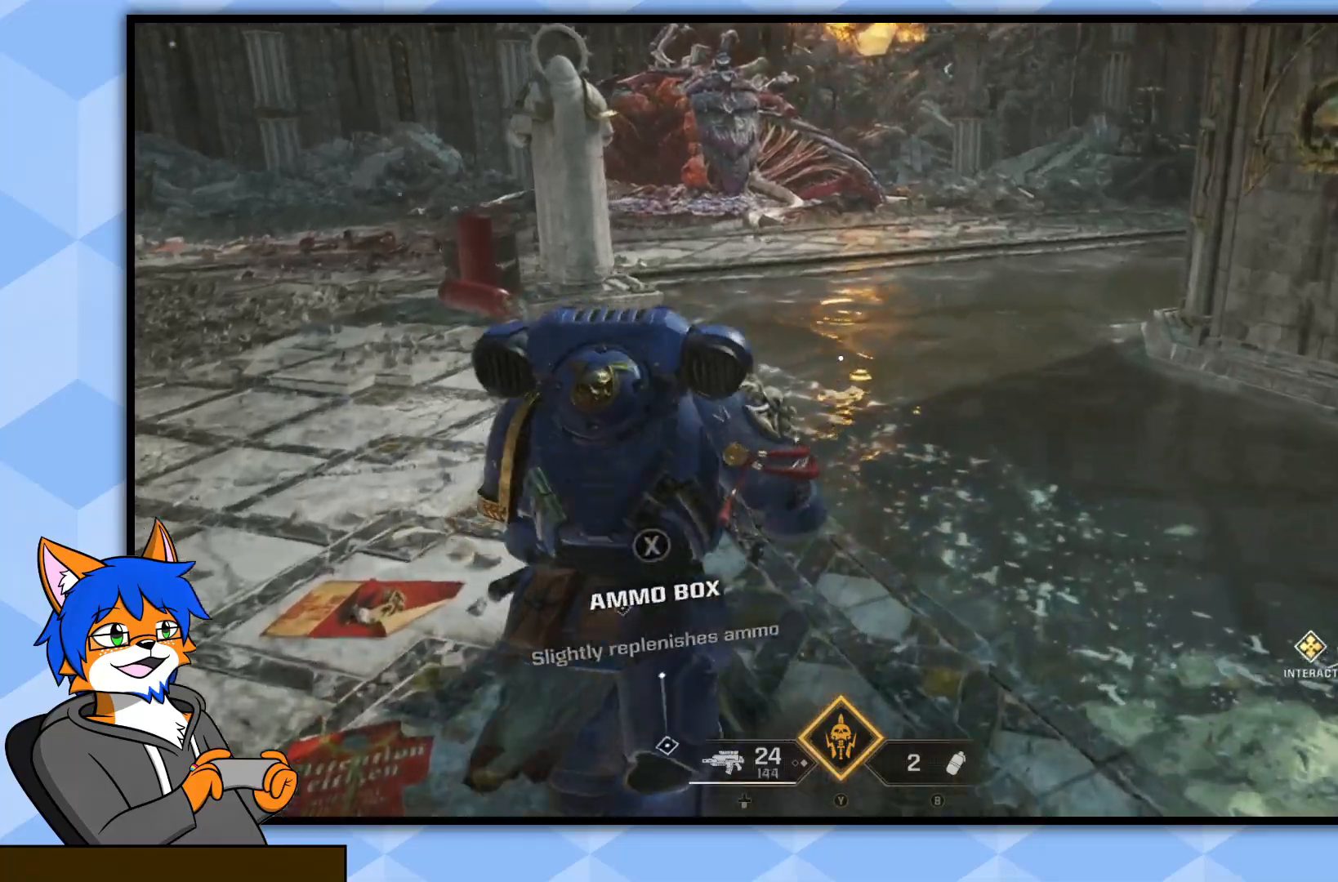
{"buttons": [], "left_stick": "down-right", "right_stick": "right", "events": [[67, "SQUARE", "up"], [267, "right_stick", "right"], [333, "left_stick", "down-right"]]}
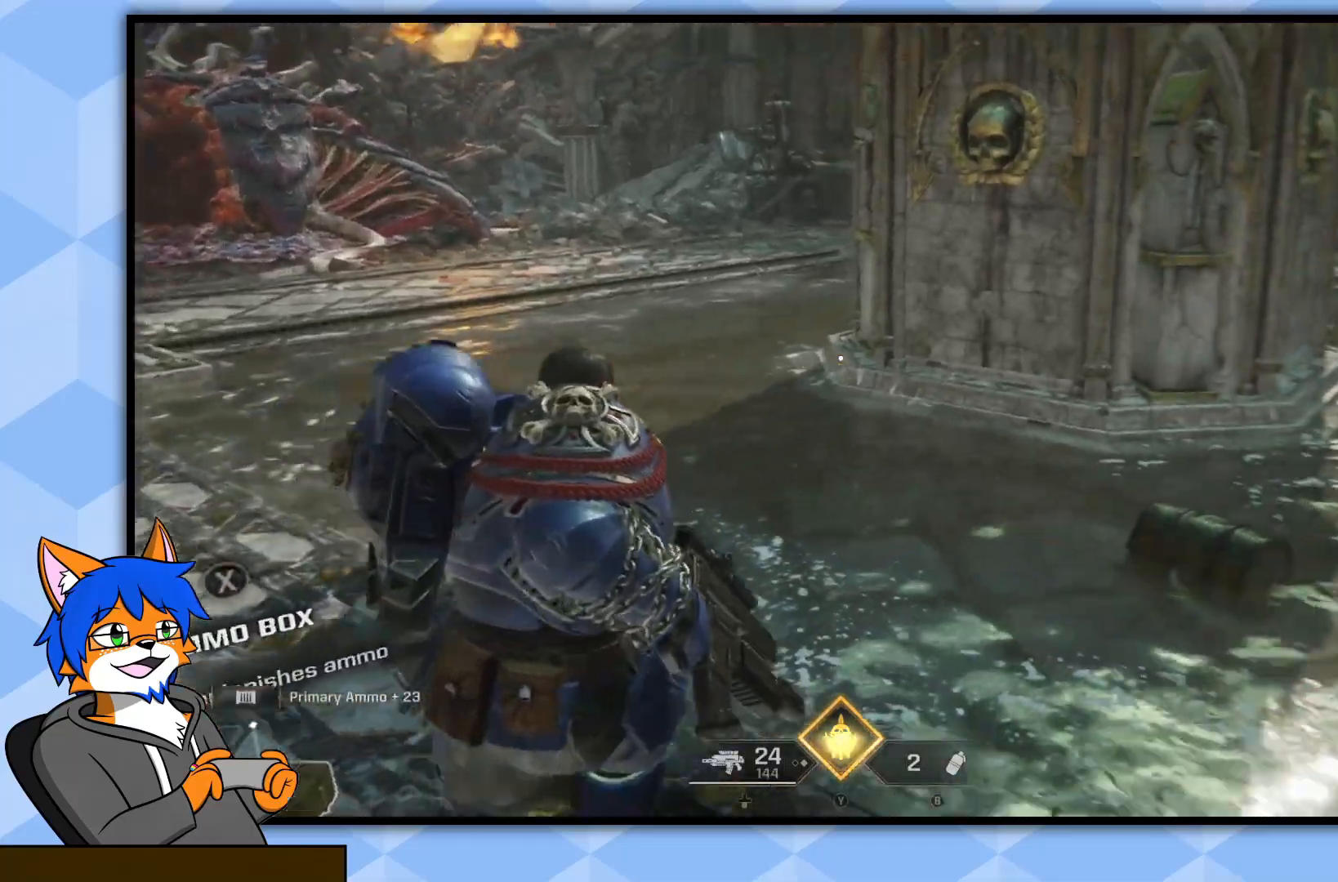
{"buttons": [], "left_stick": "up-right", "right_stick": "center", "events": [[217, "left_stick", "right"], [333, "left_stick", "up-right"], [433, "right_stick", "center"]]}
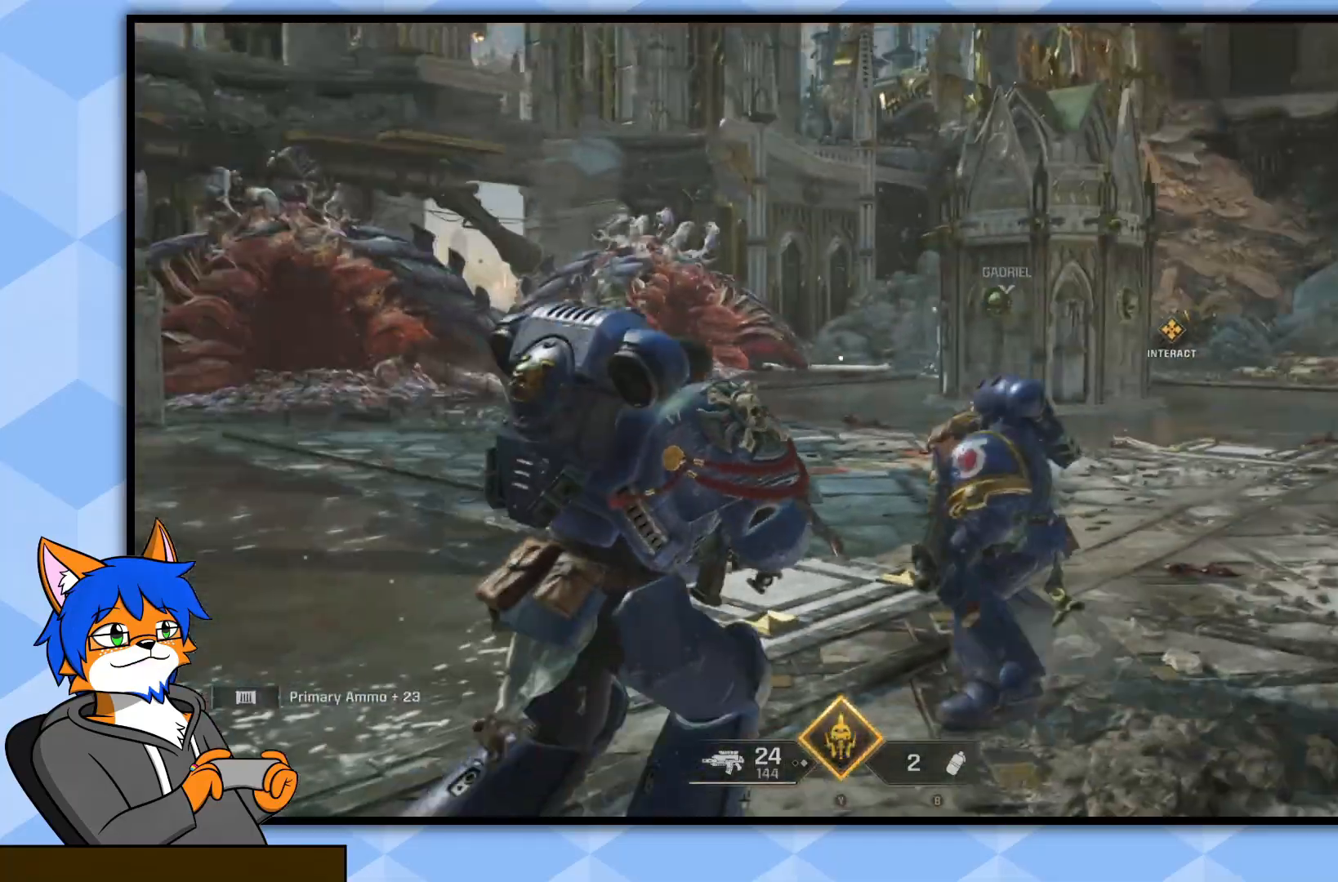
{"buttons": ["L3"], "left_stick": "up", "right_stick": "right", "events": [[250, "right_stick", "right"], [383, "L3", "down"], [383, "left_stick", "up"]]}
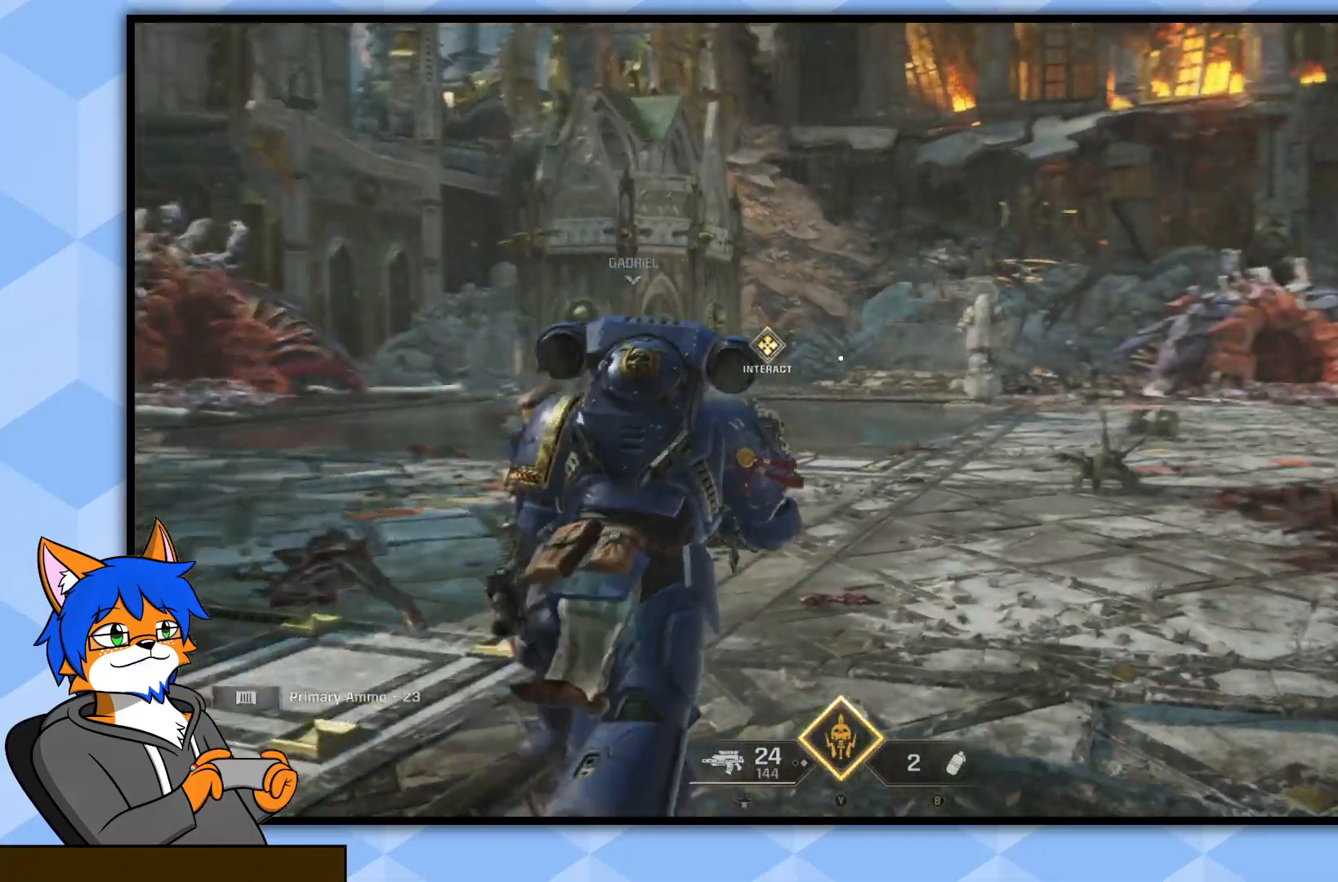
{"buttons": [], "left_stick": "up", "right_stick": "center", "events": [[17, "L3", "up"], [33, "right_stick", "center"]]}
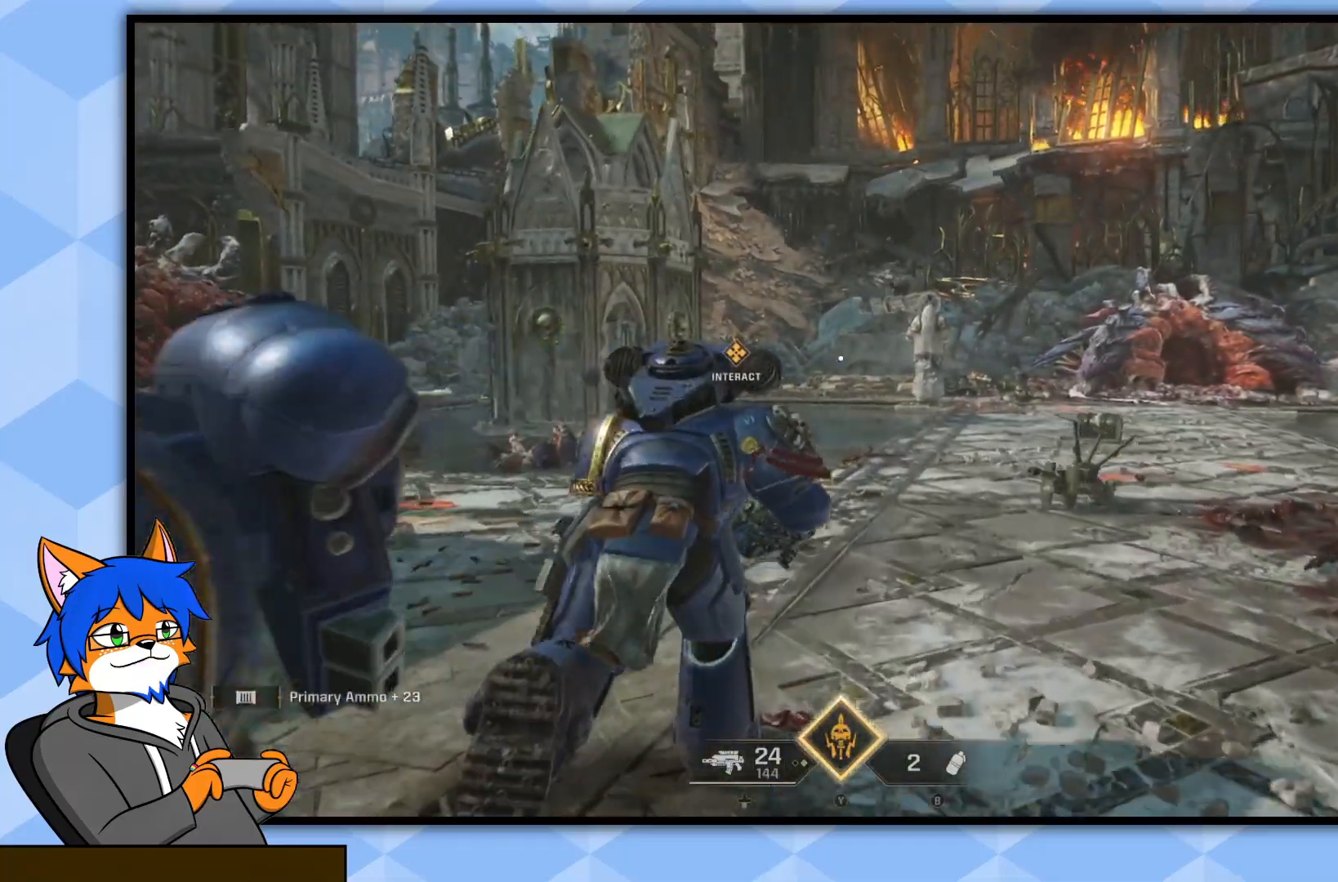
{"buttons": [], "left_stick": "up", "right_stick": "right", "events": [[500, "right_stick", "right"]]}
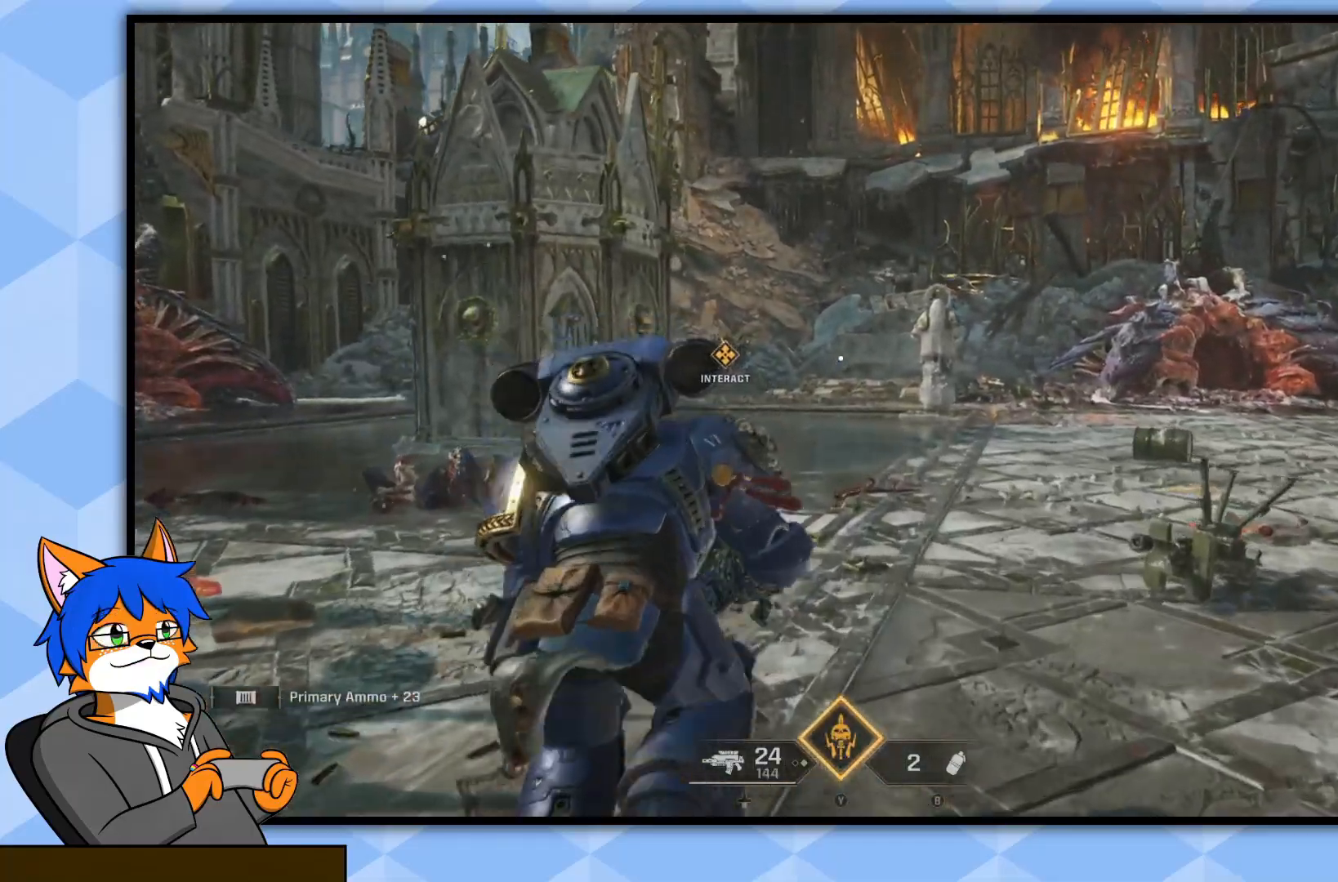
{"buttons": [], "left_stick": "center", "right_stick": "right", "events": [[167, "left_stick", "down-left"], [450, "left_stick", "center"]]}
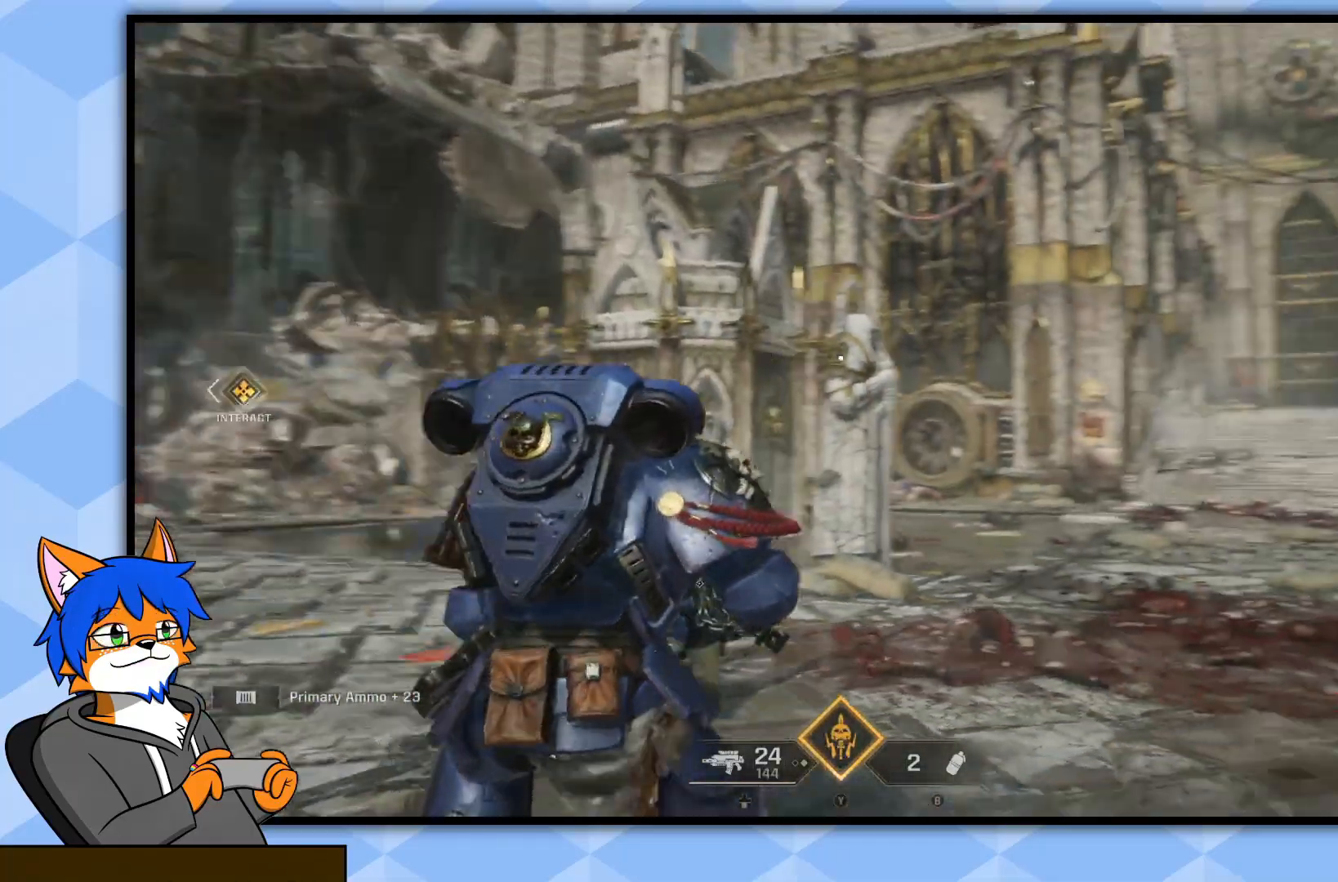
{"buttons": [], "left_stick": "center", "right_stick": "up", "events": [[33, "right_stick", "down-right"], [183, "right_stick", "center"], [433, "right_stick", "up"]]}
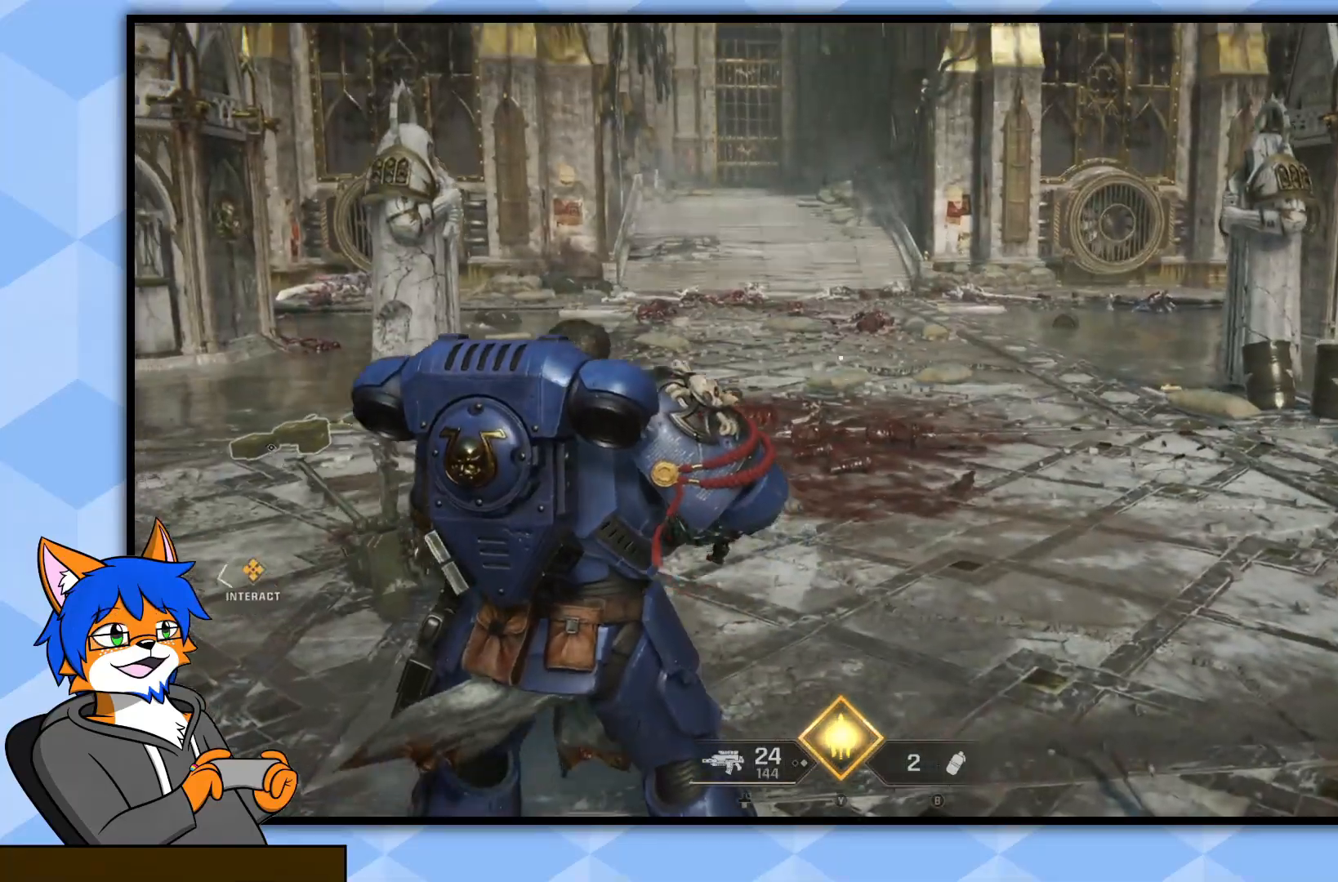
{"buttons": [], "left_stick": "center", "right_stick": "center", "events": [[67, "right_stick", "center"]]}
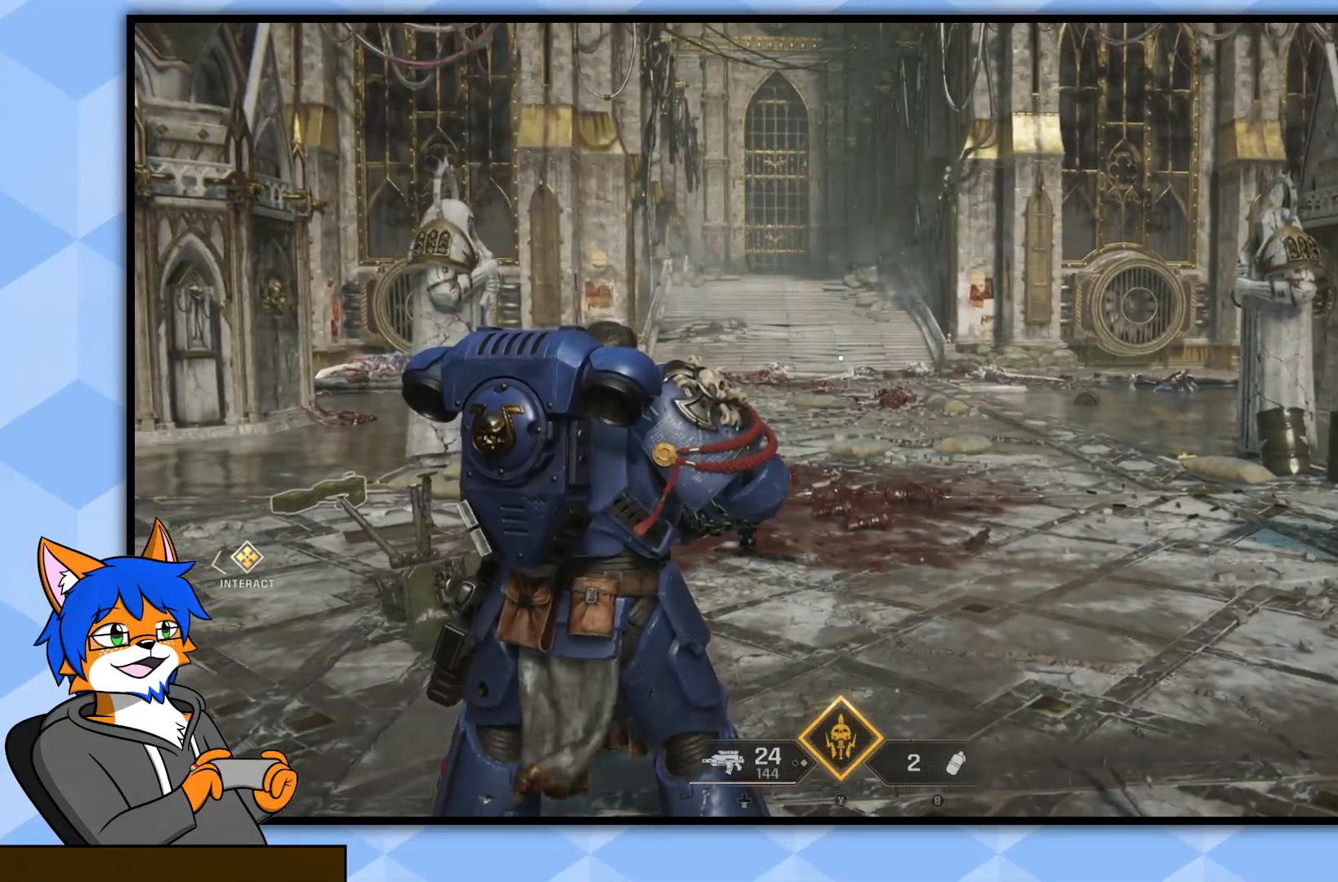
{"buttons": [], "left_stick": "up-left", "right_stick": "center", "events": [[133, "left_stick", "up-left"]]}
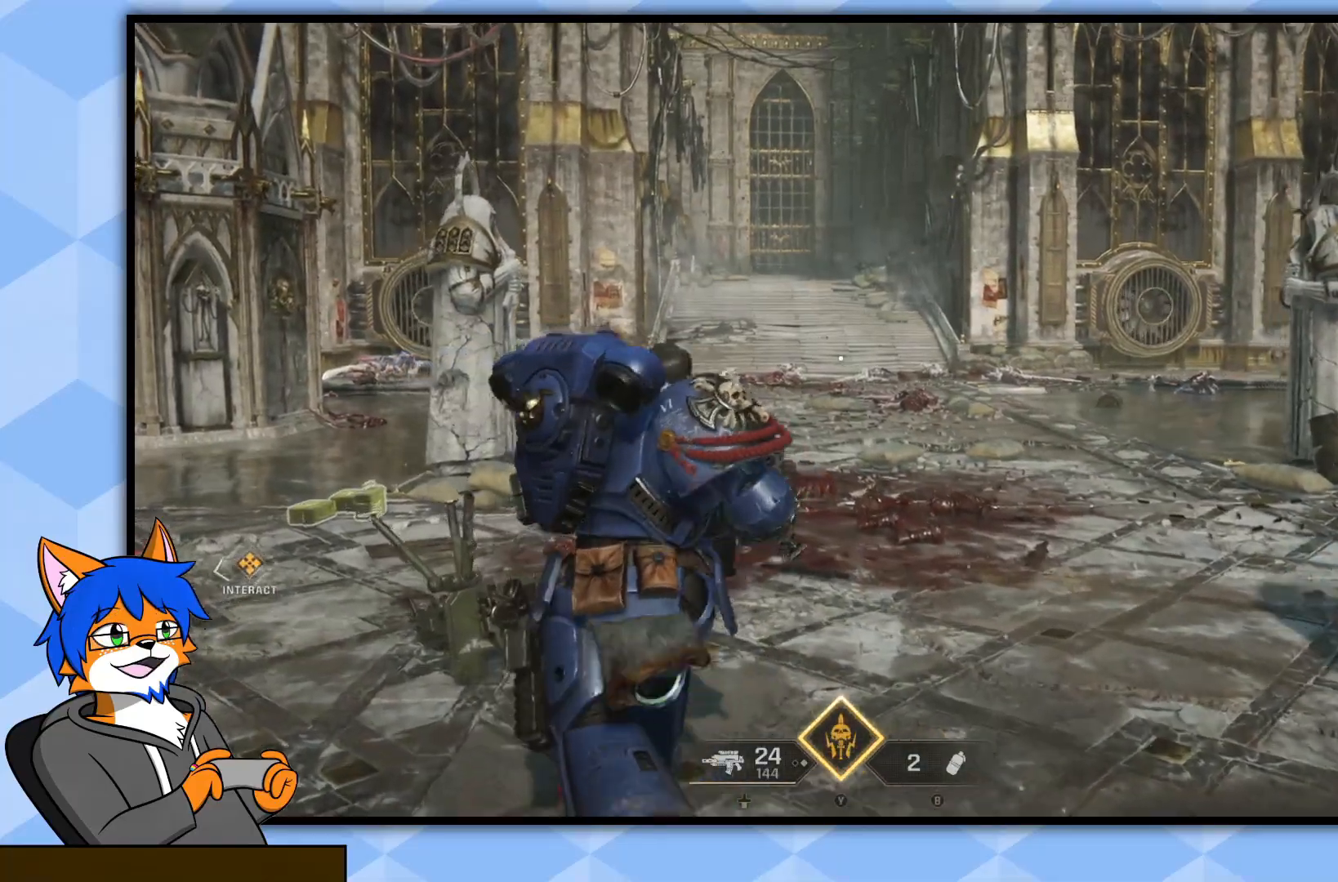
{"buttons": [], "left_stick": "up-left", "right_stick": "center", "events": [[100, "right_stick", "right"], [233, "right_stick", "center"]]}
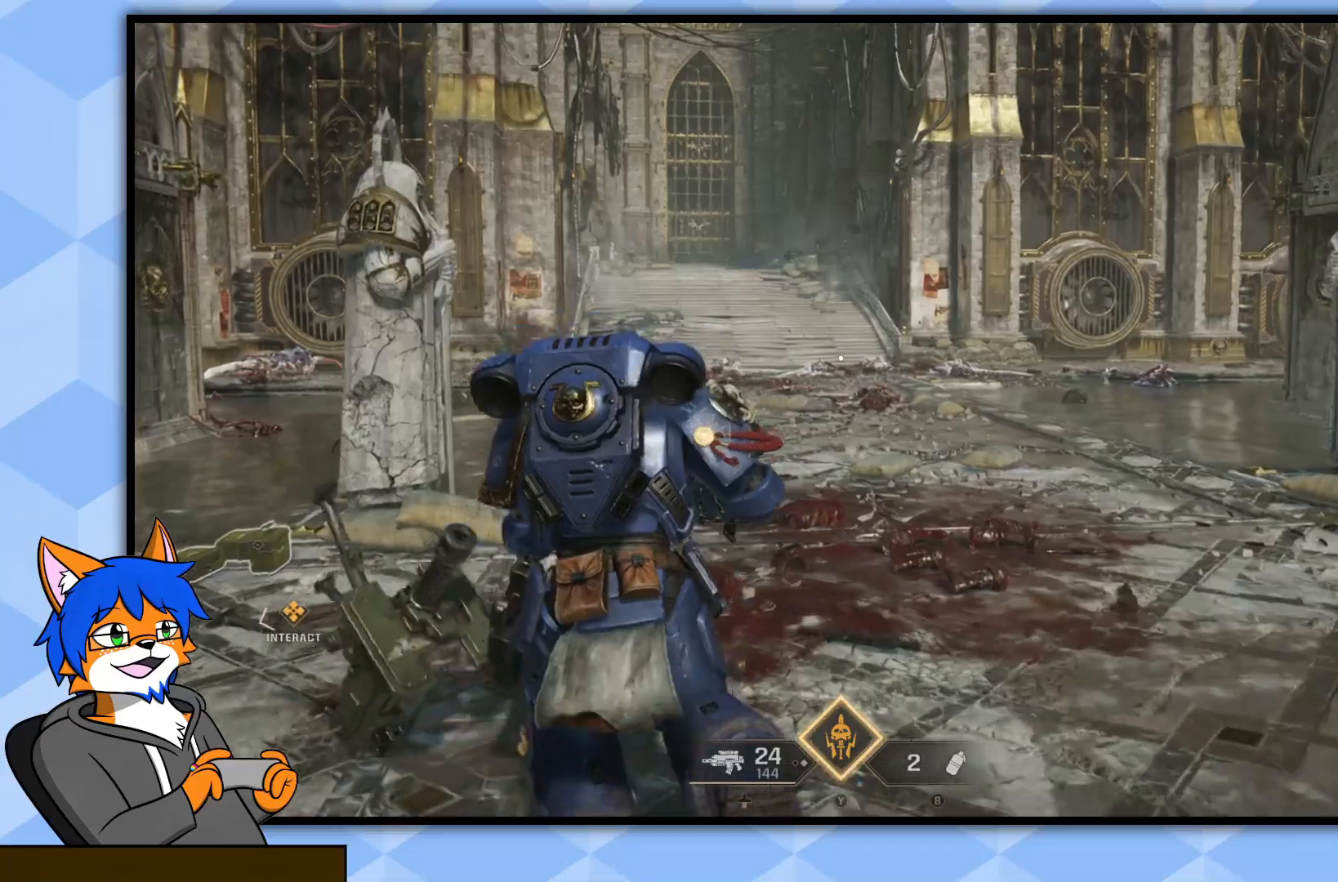
{"buttons": [], "left_stick": "up-left", "right_stick": "center", "events": []}
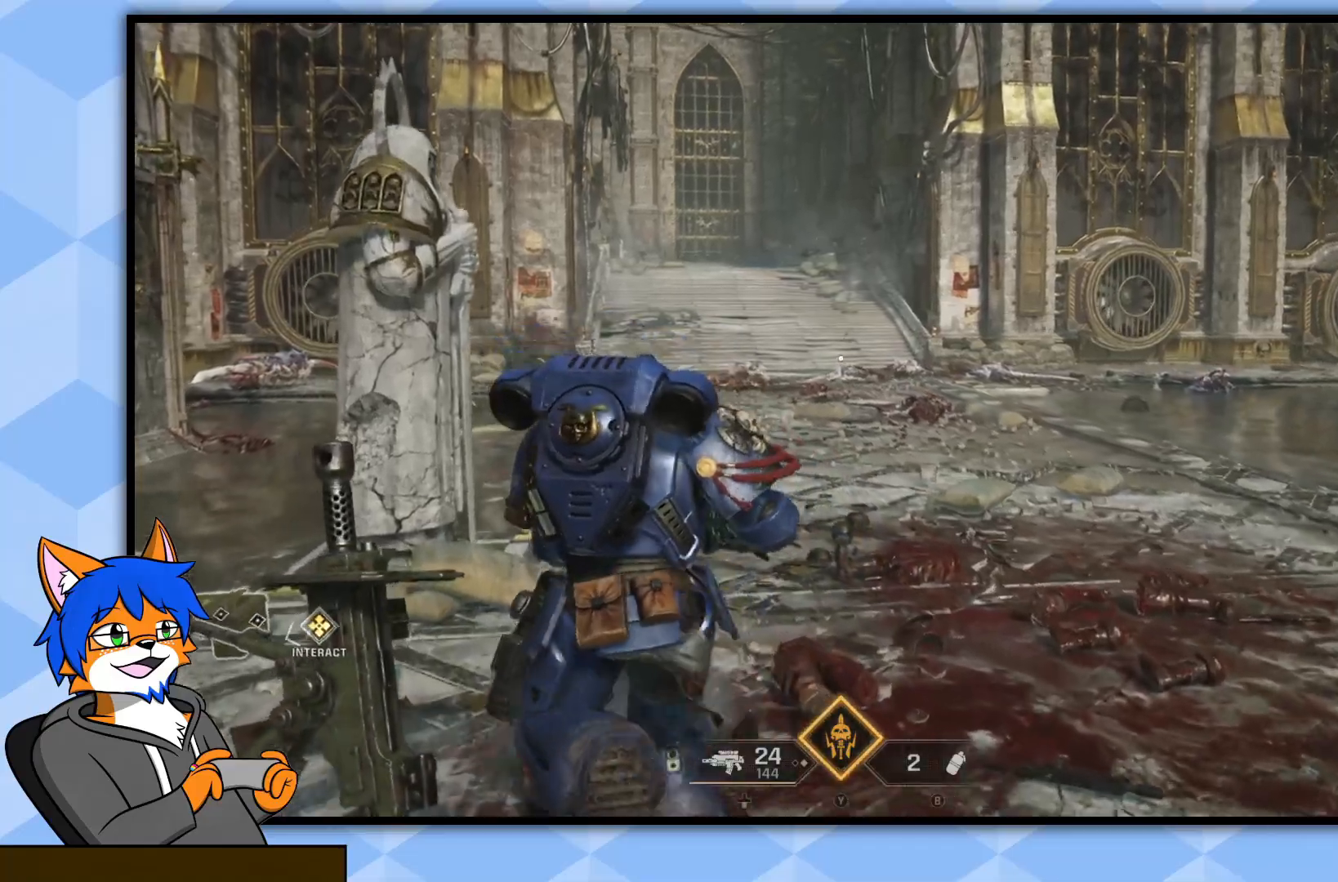
{"buttons": [], "left_stick": "center", "right_stick": "center", "events": [[350, "right_stick", "down-right"], [383, "left_stick", "center"], [417, "right_stick", "center"]]}
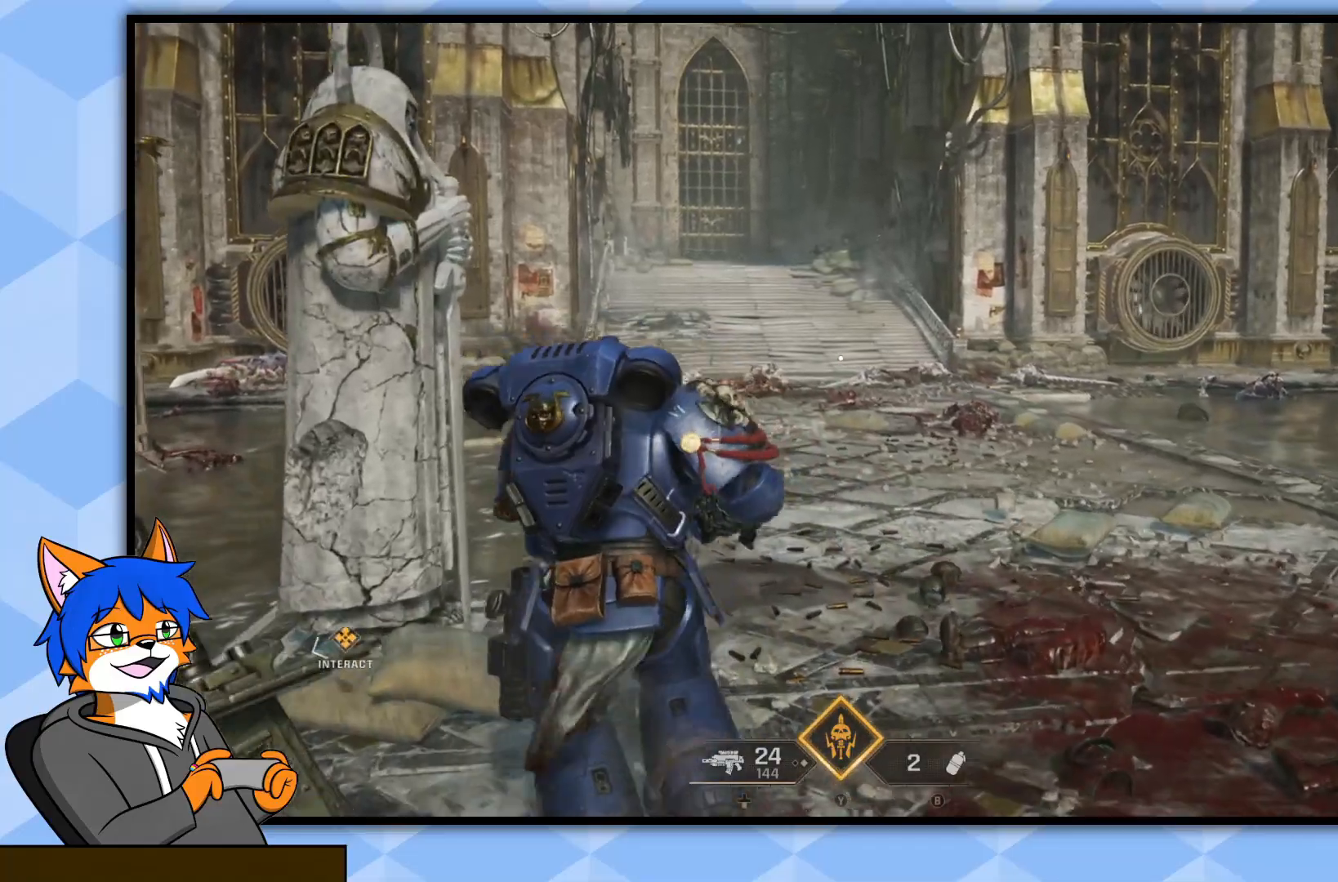
{"buttons": [], "left_stick": "center", "right_stick": "center", "events": [[17, "right_stick", "right"], [333, "right_stick", "center"]]}
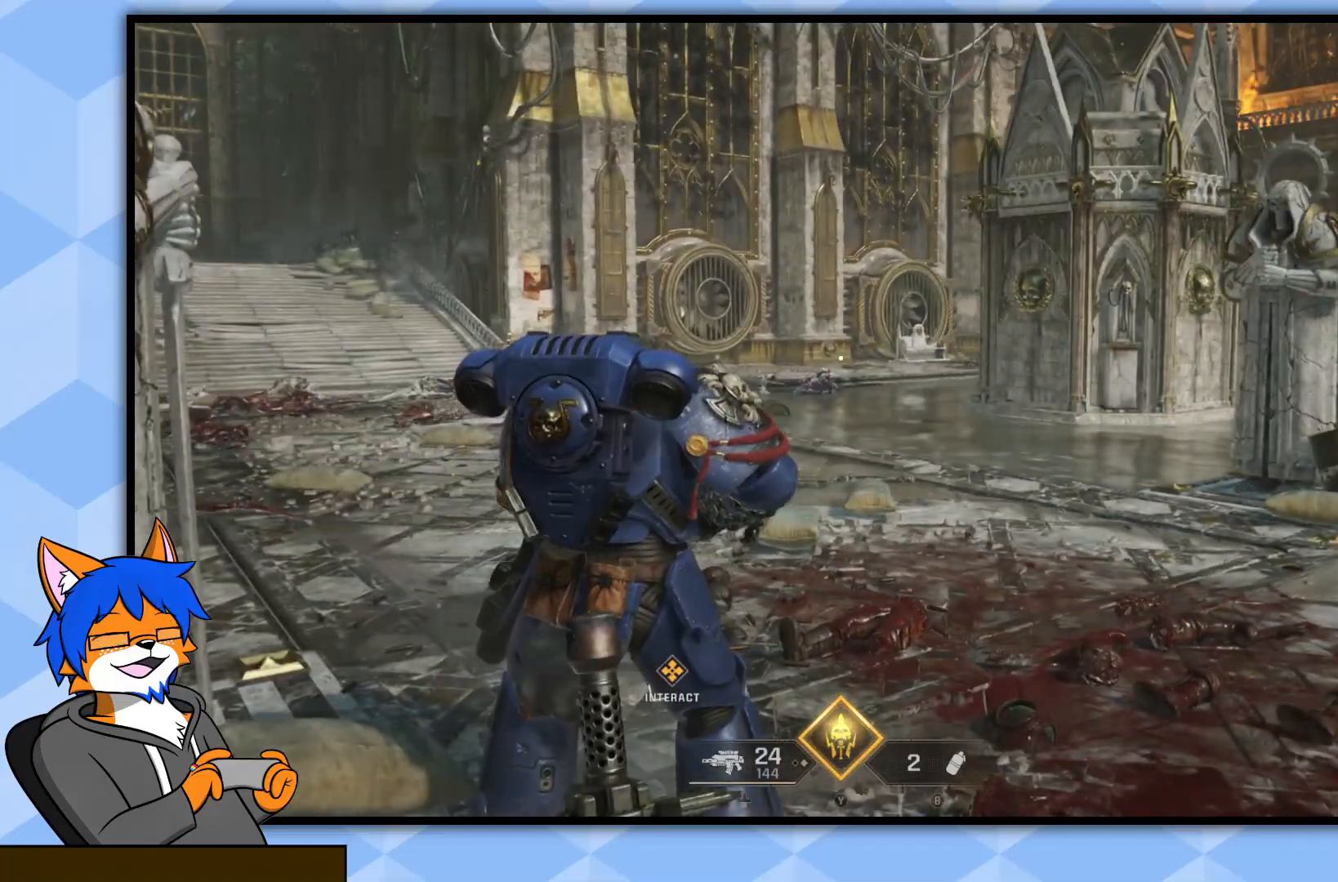
{"buttons": [], "left_stick": "center", "right_stick": "center", "events": []}
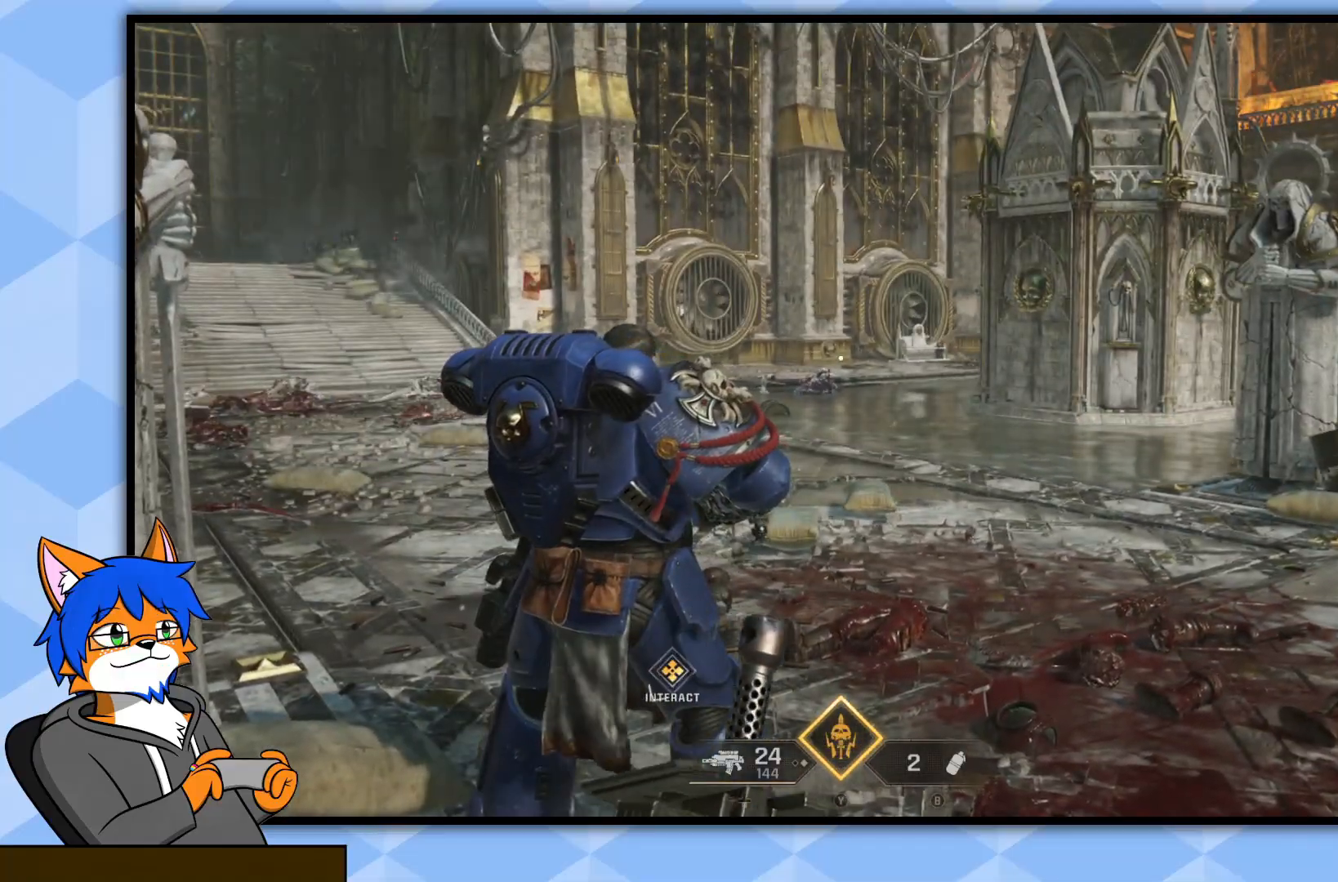
{"buttons": [], "left_stick": "left", "right_stick": "left", "events": [[67, "right_stick", "left"], [117, "left_stick", "down-left"], [417, "left_stick", "left"]]}
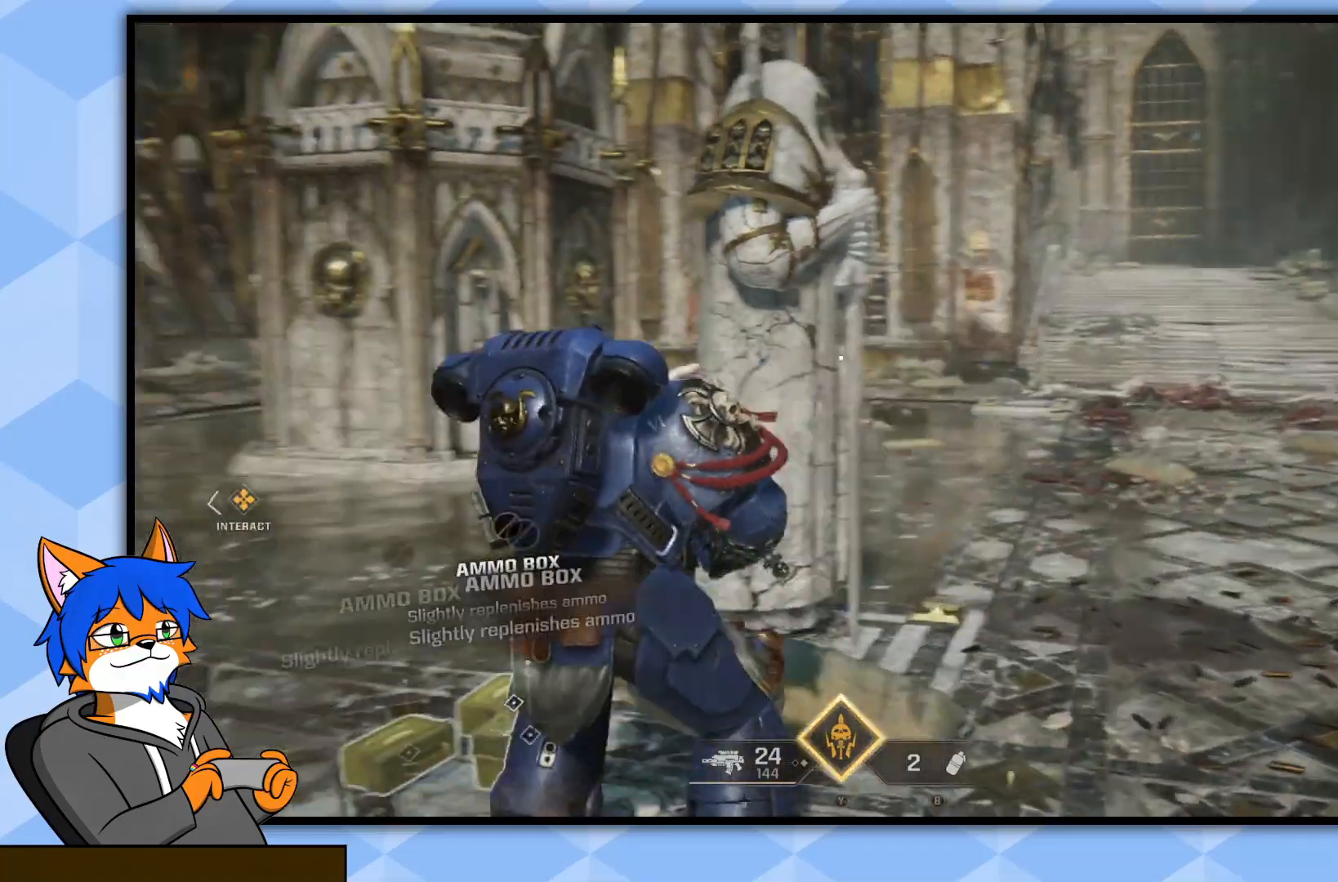
{"buttons": [], "left_stick": "left", "right_stick": "center", "events": [[133, "right_stick", "center"]]}
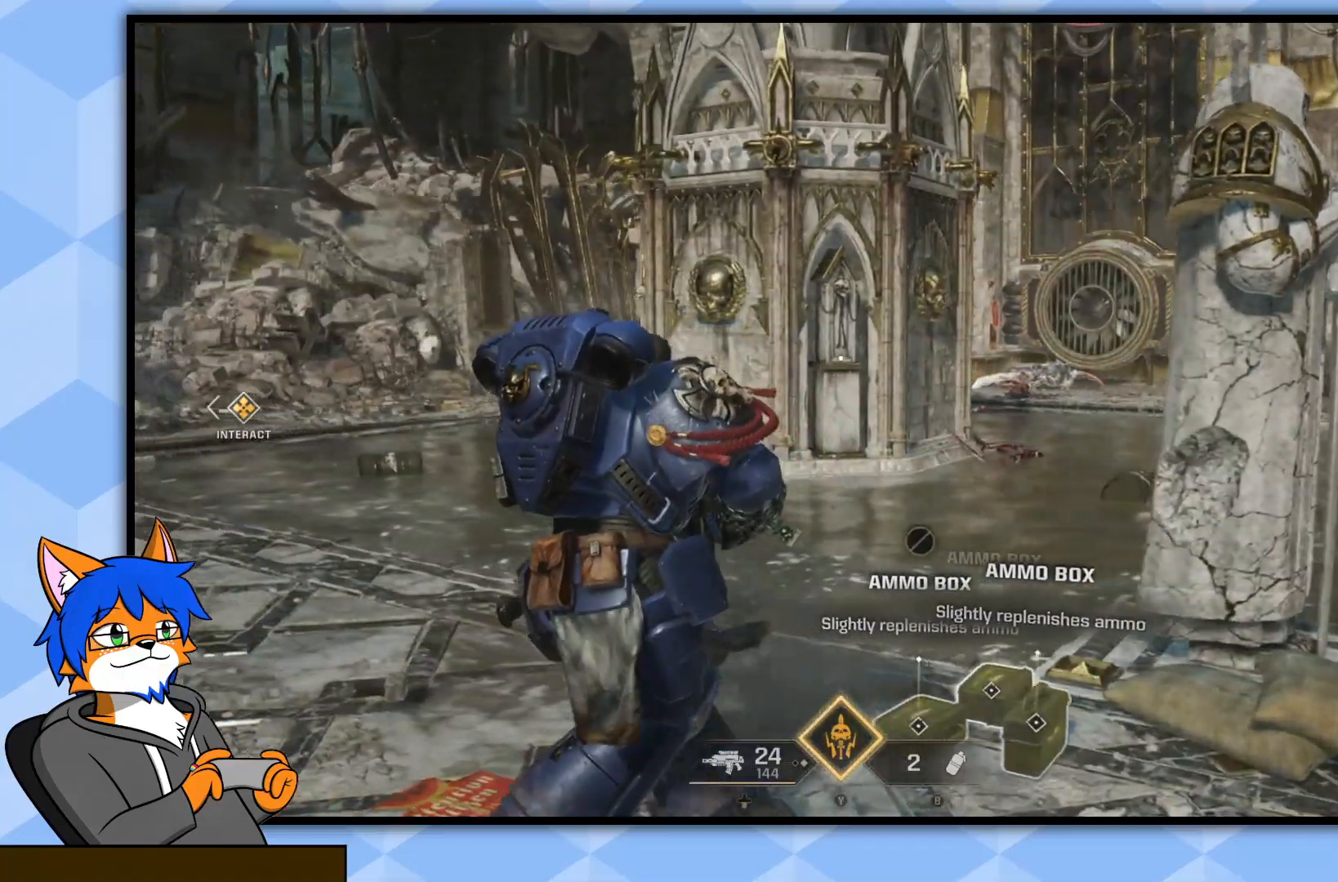
{"buttons": [], "left_stick": "center", "right_stick": "center", "events": [[283, "left_stick", "center"]]}
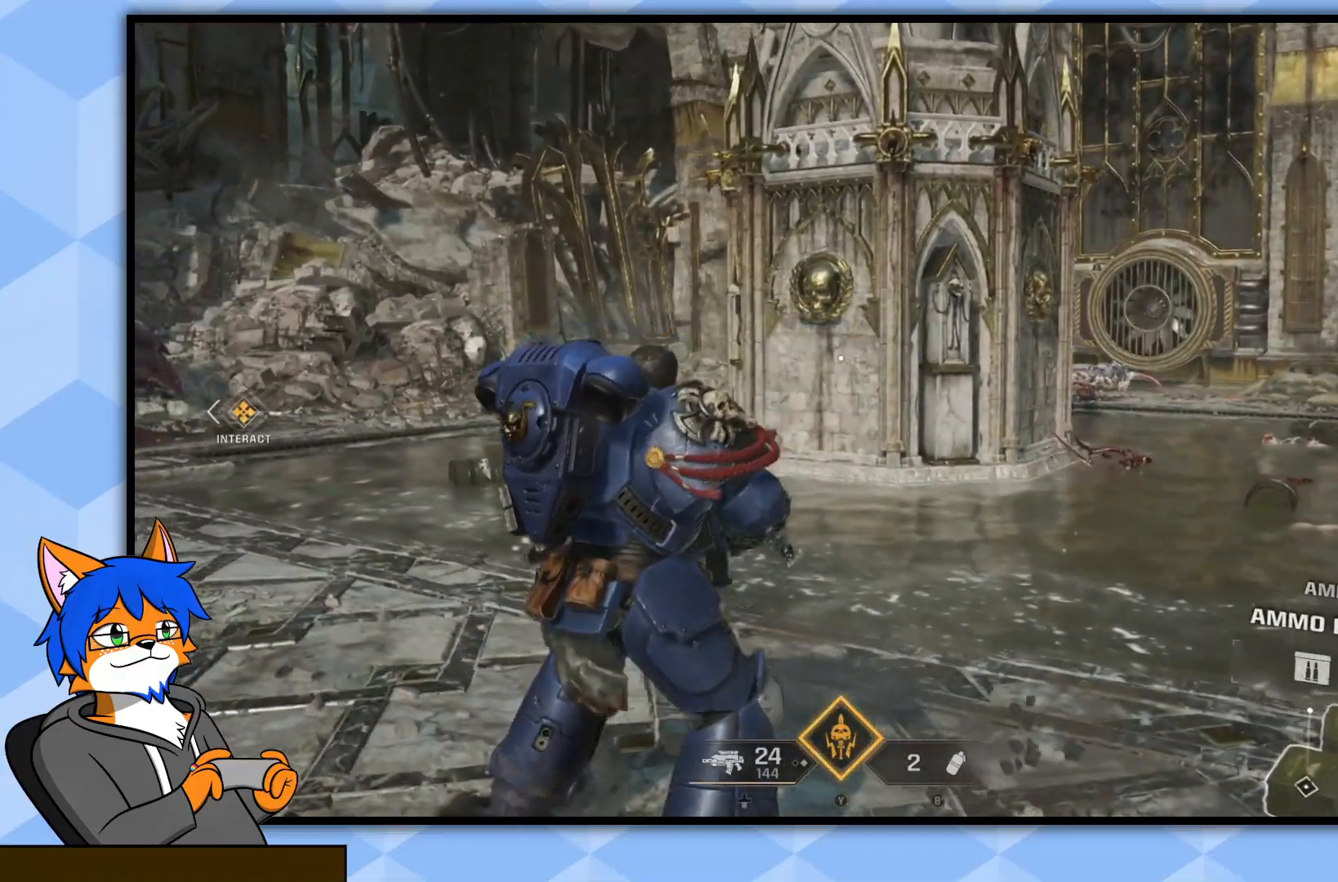
{"buttons": [], "left_stick": "up-right", "right_stick": "right", "events": [[183, "left_stick", "right"], [200, "right_stick", "right"], [383, "left_stick", "up-right"]]}
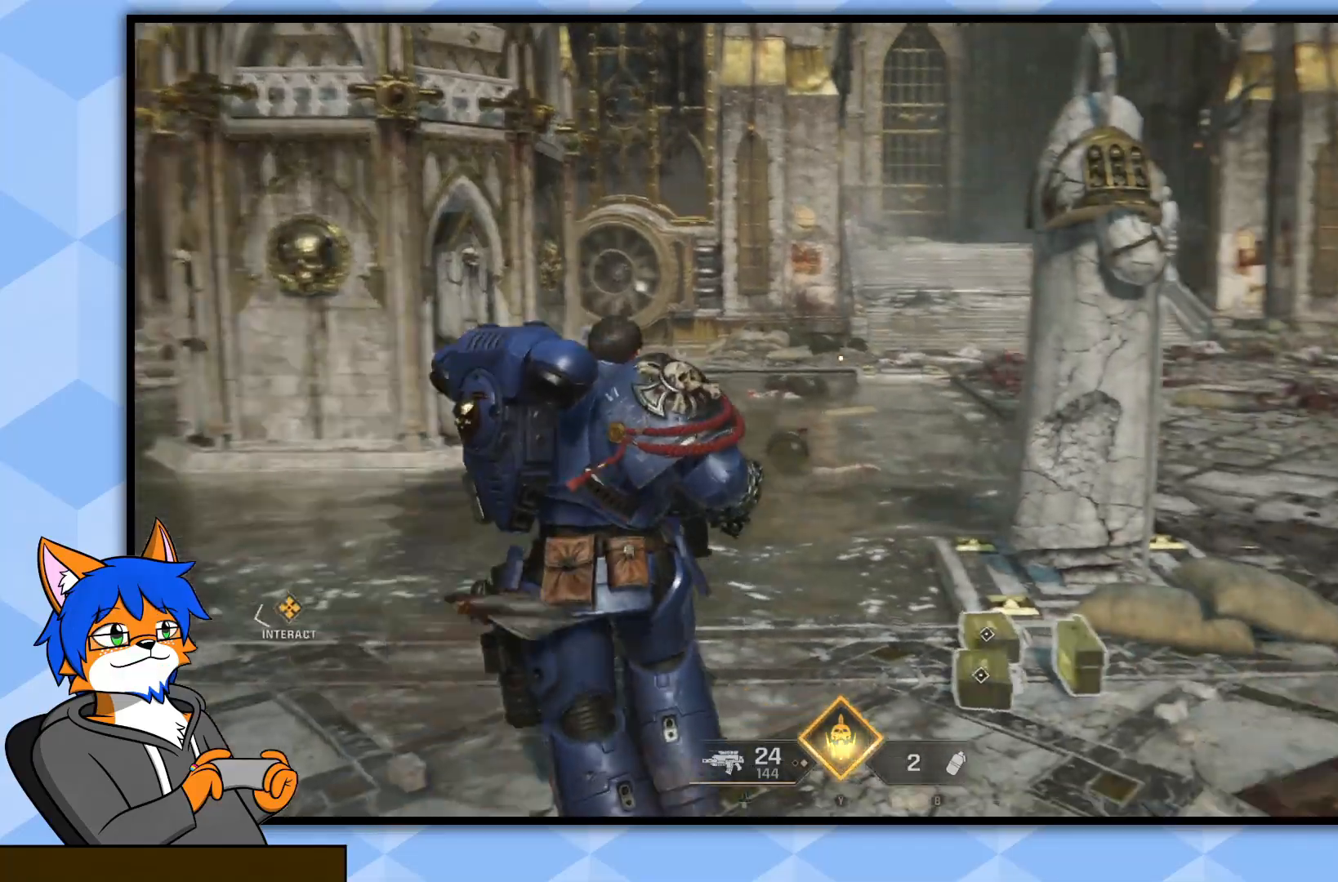
{"buttons": ["SQUARE"], "left_stick": "down", "right_stick": "center", "events": [[17, "right_stick", "center"], [233, "SQUARE", "down"], [350, "left_stick", "center"], [367, "SQUARE", "up"], [433, "SQUARE", "down"], [450, "left_stick", "down"]]}
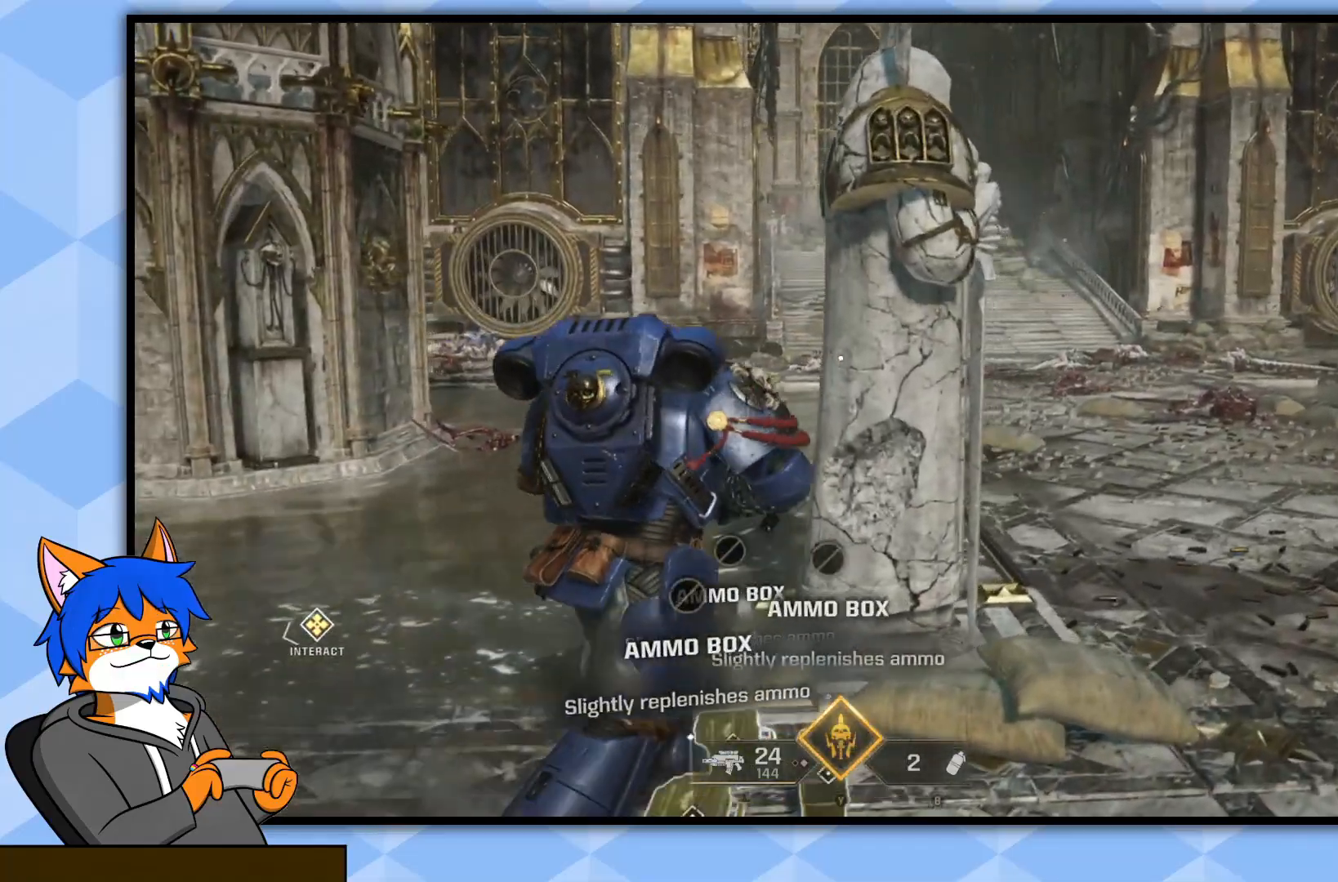
{"buttons": [], "left_stick": "up-left", "right_stick": "left", "events": [[33, "SQUARE", "up"], [33, "left_stick", "down-left"], [200, "right_stick", "left"], [283, "left_stick", "left"], [433, "left_stick", "up-left"]]}
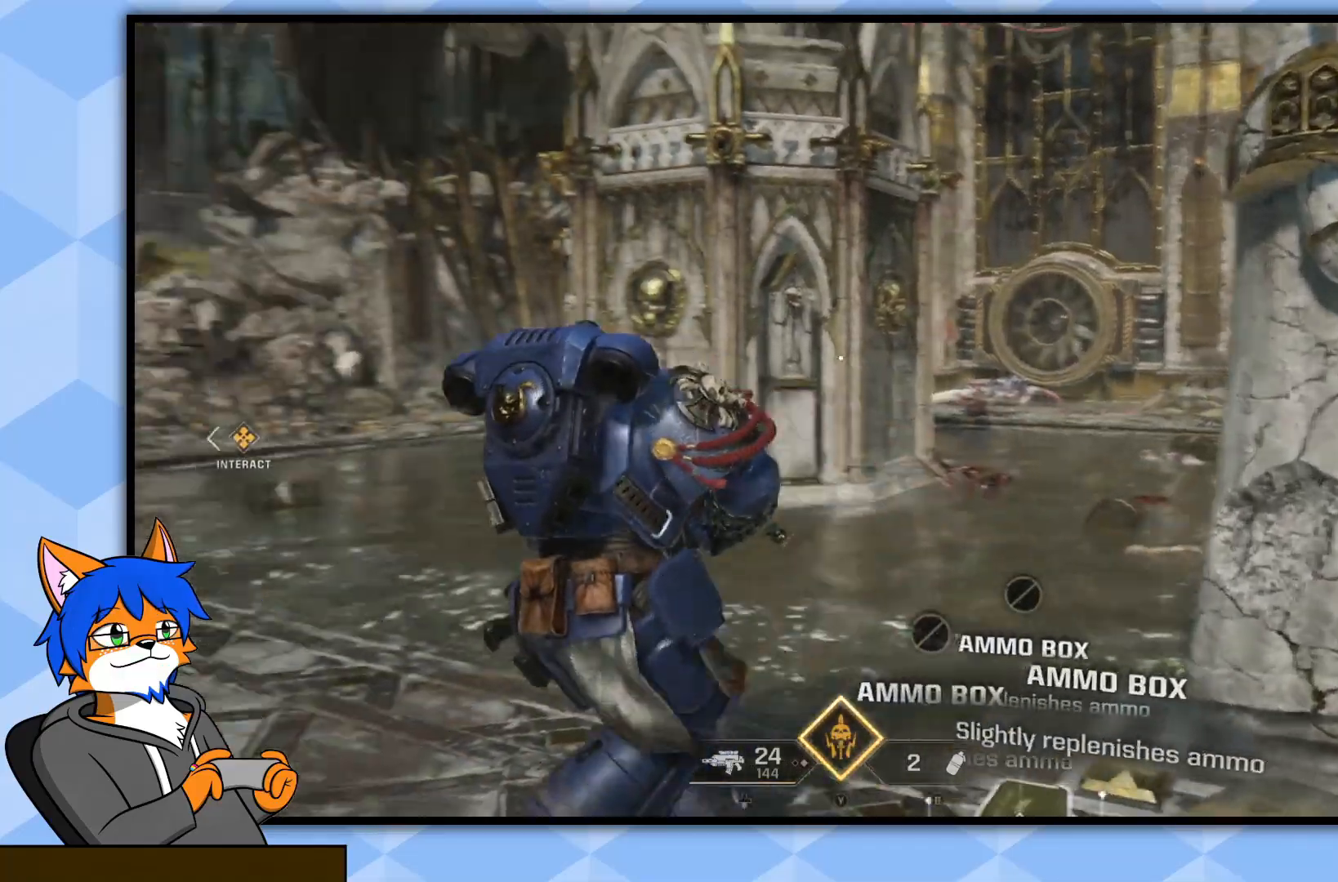
{"buttons": [], "left_stick": "up-left", "right_stick": "left", "events": [[200, "right_stick", "center"], [450, "right_stick", "left"]]}
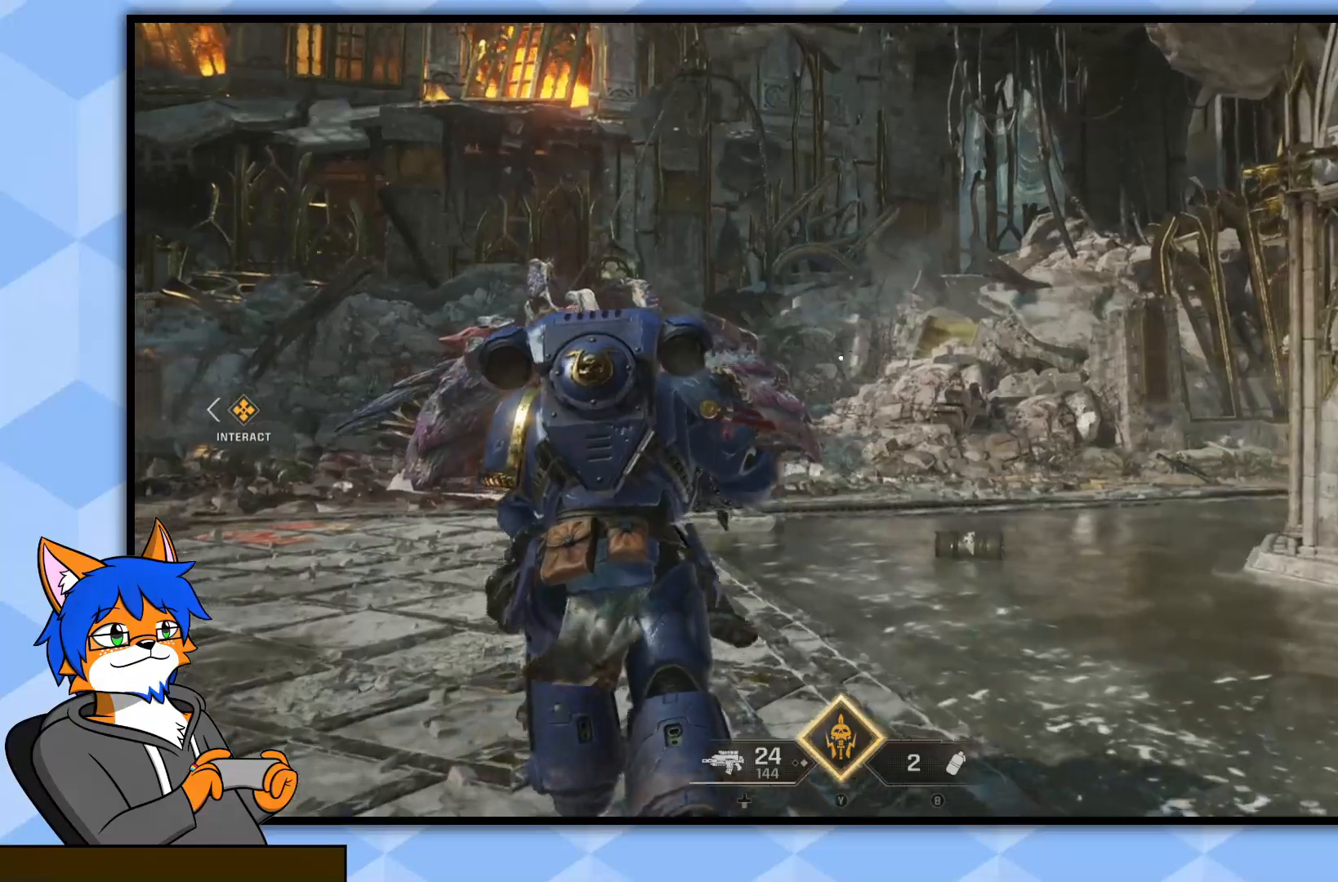
{"buttons": [], "left_stick": "up-left", "right_stick": "center", "events": [[200, "right_stick", "center"]]}
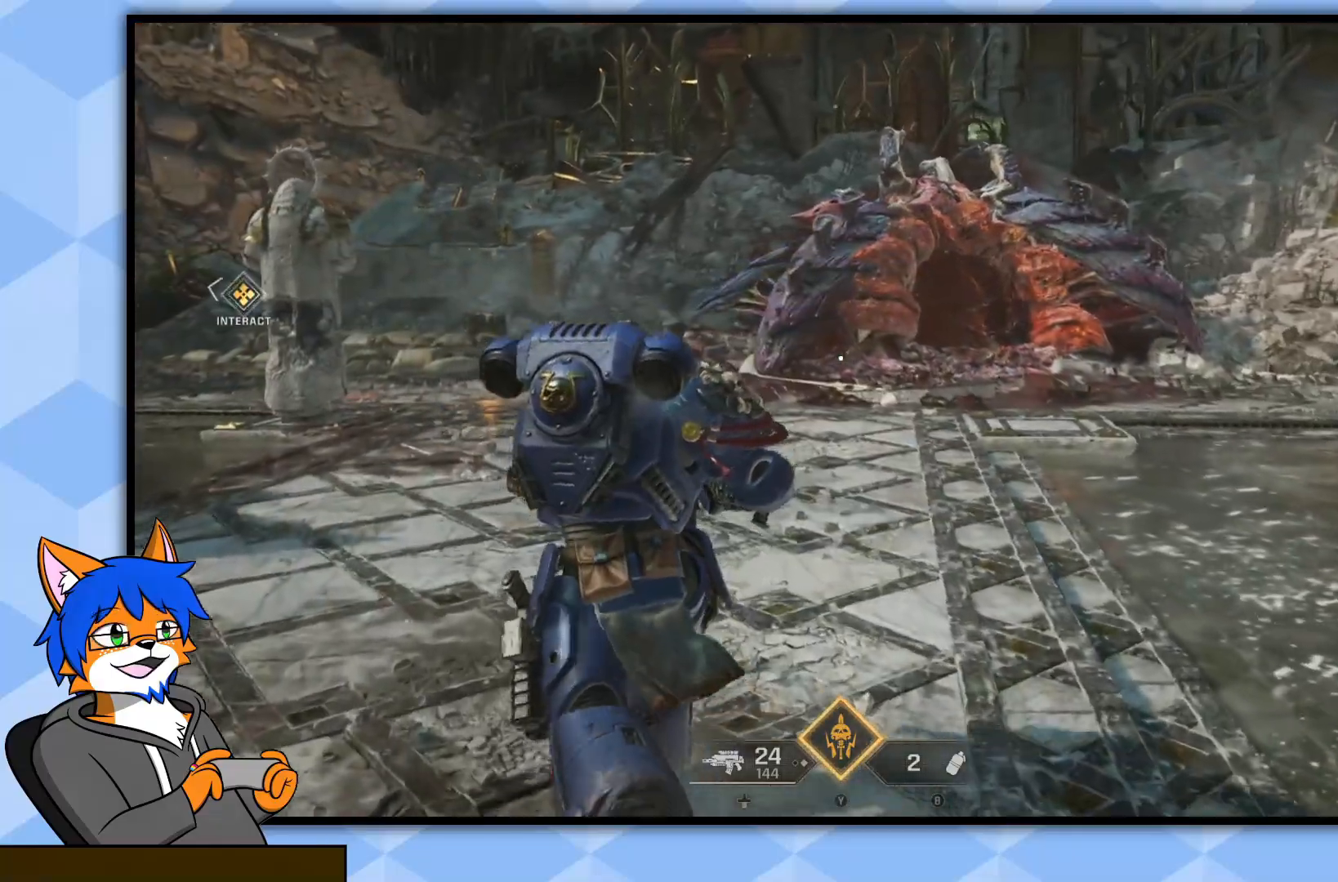
{"buttons": [], "left_stick": "up", "right_stick": "left", "events": [[317, "left_stick", "up"], [383, "right_stick", "left"]]}
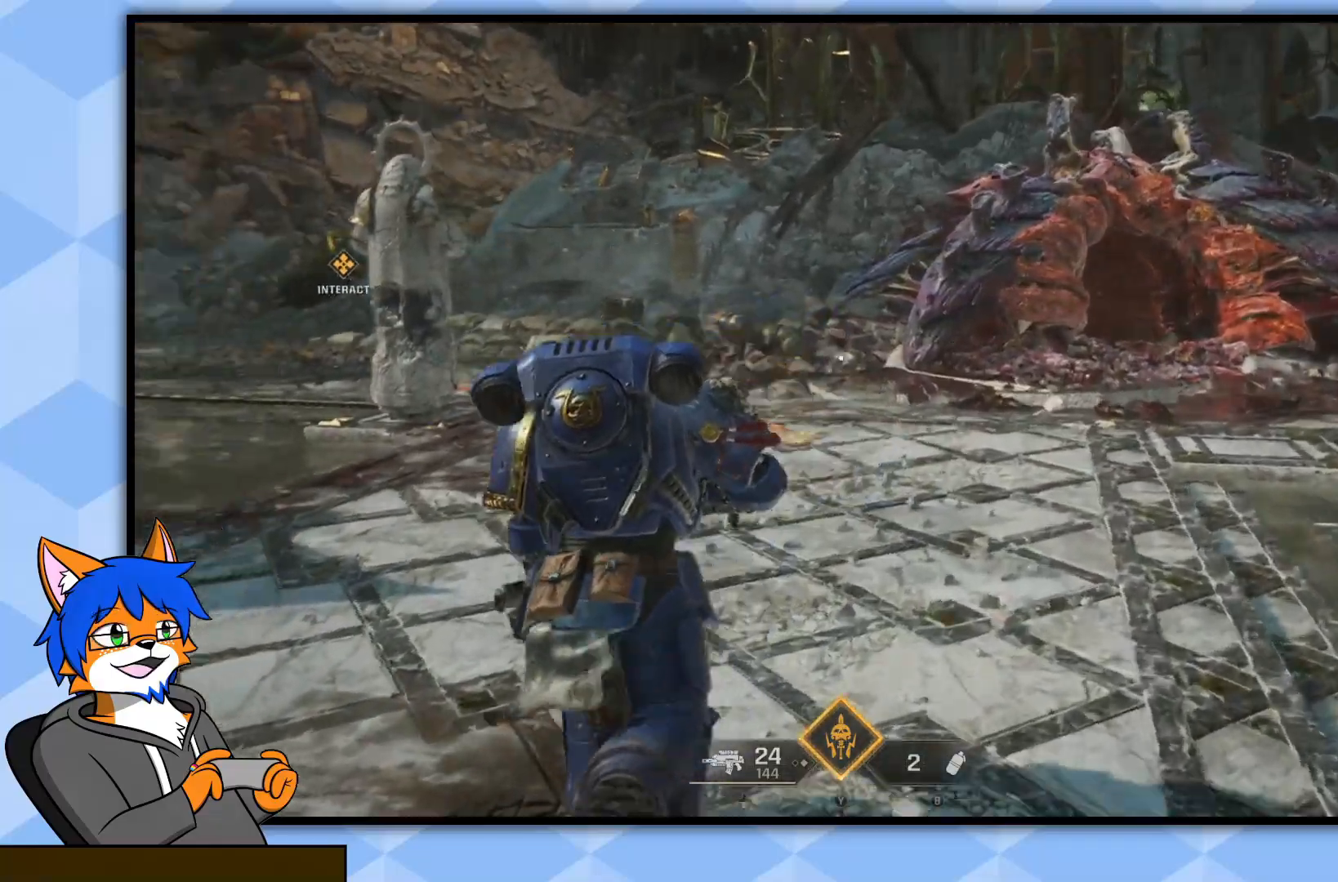
{"buttons": [], "left_stick": "up", "right_stick": "center", "events": [[167, "right_stick", "center"], [200, "L3", "down"], [350, "L3", "up"]]}
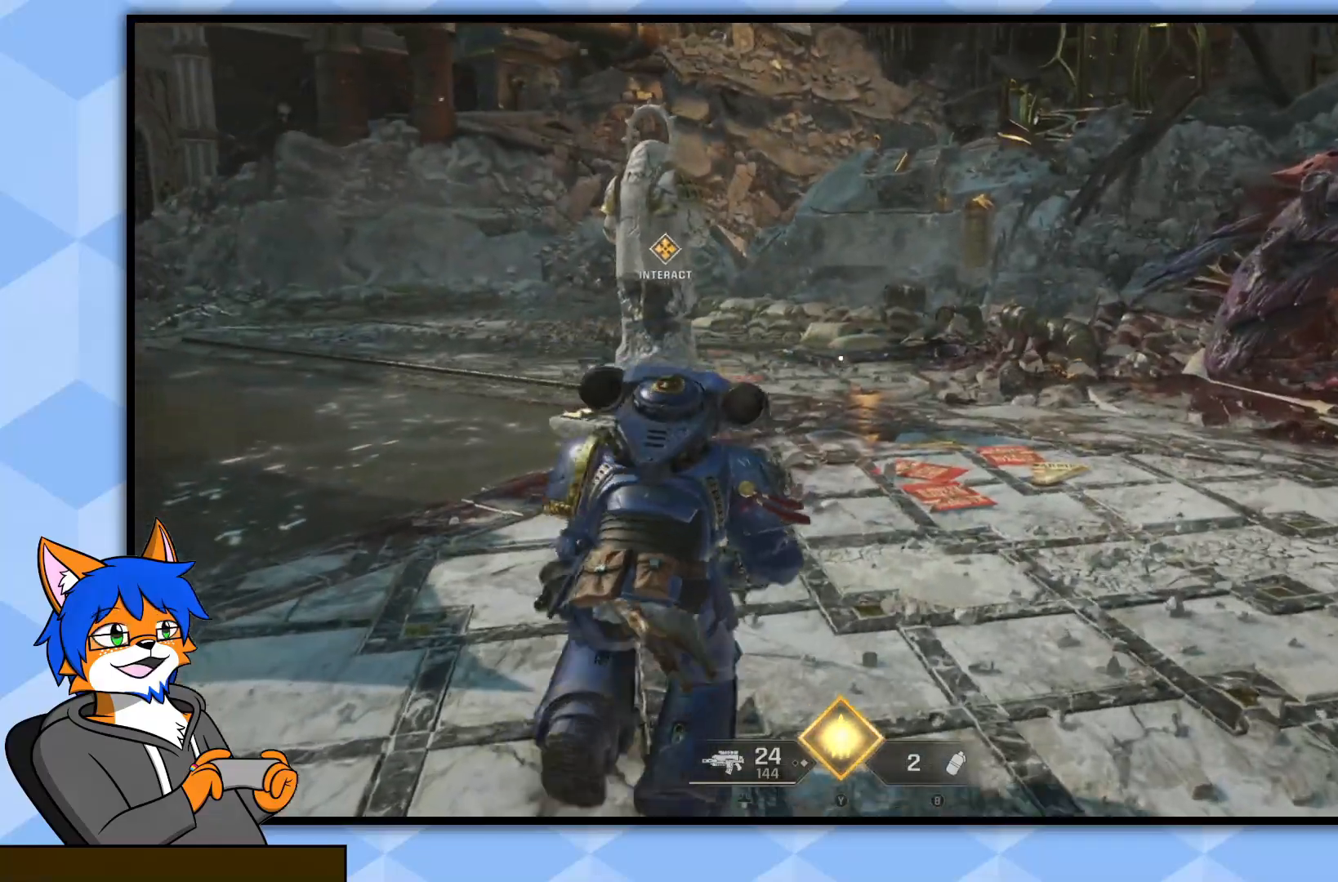
{"buttons": [], "left_stick": "up", "right_stick": "center", "events": []}
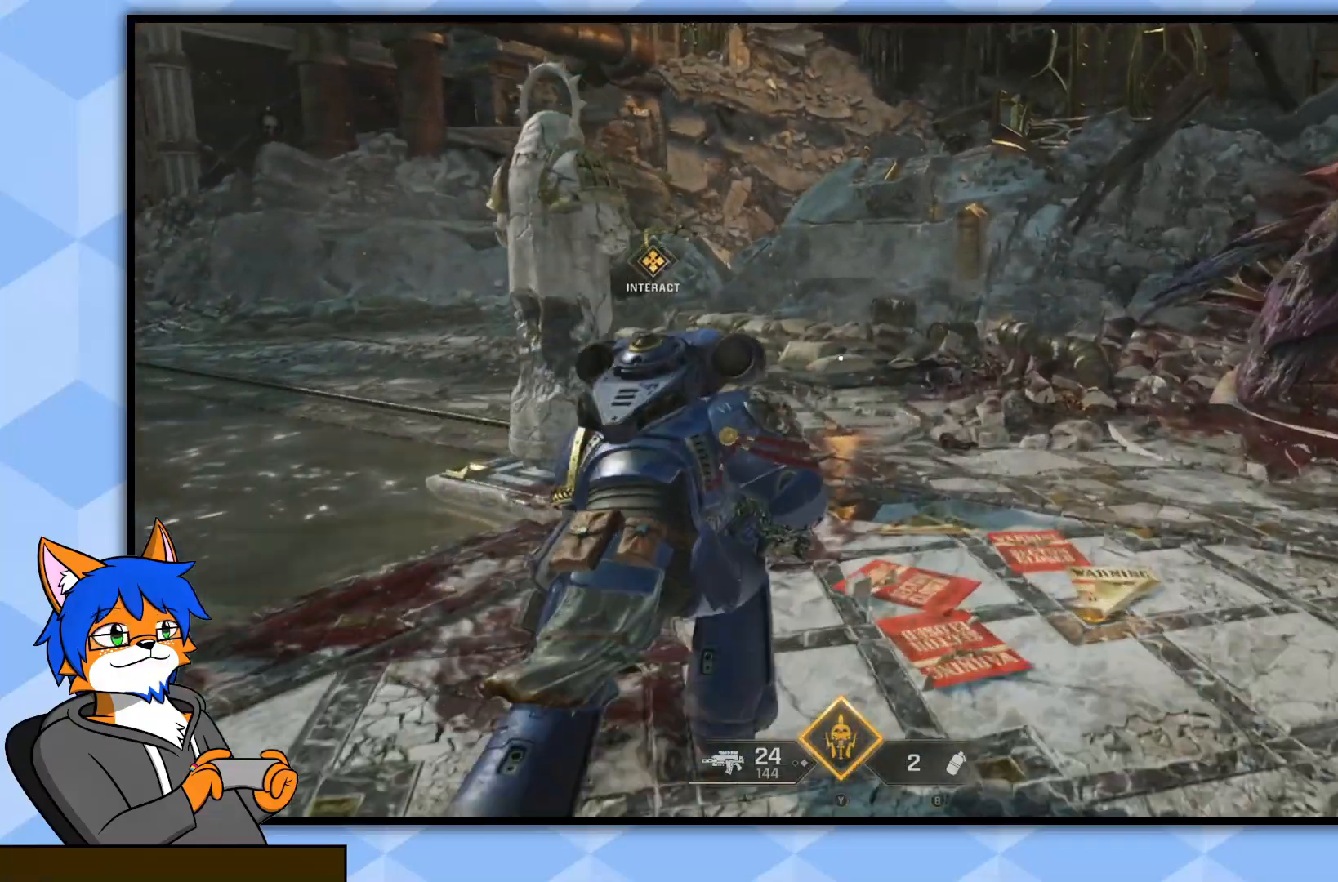
{"buttons": [], "left_stick": "up", "right_stick": "left", "events": [[233, "right_stick", "left"]]}